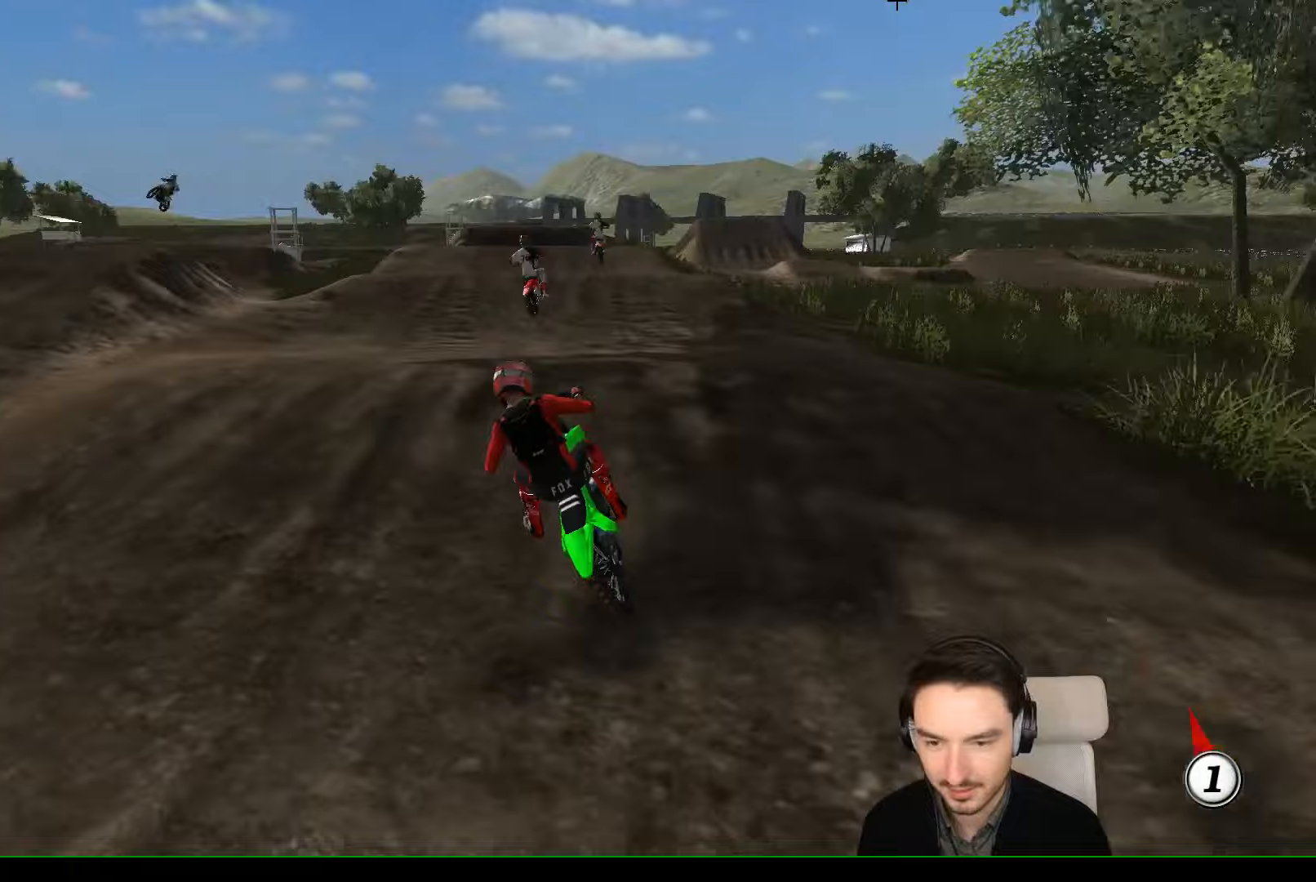
Gameplay with a controller (Xbox layout); each line is a JSON object with the inputs held at the frame after it (dt_ms = milliseconds from this image to that frame). "events" lists button and stick changes between this image and that frame as [ms after this image, input, new state], when the widget could be followed in between. Not read: L3 R3 right_stick.
{"dt_ms": 500, "buttons": ["B", "R2"], "left_stick": "down-right", "events": [[67, "left_stick", "center"], [300, "left_stick", "down-right"], [500, "B", "down"]]}
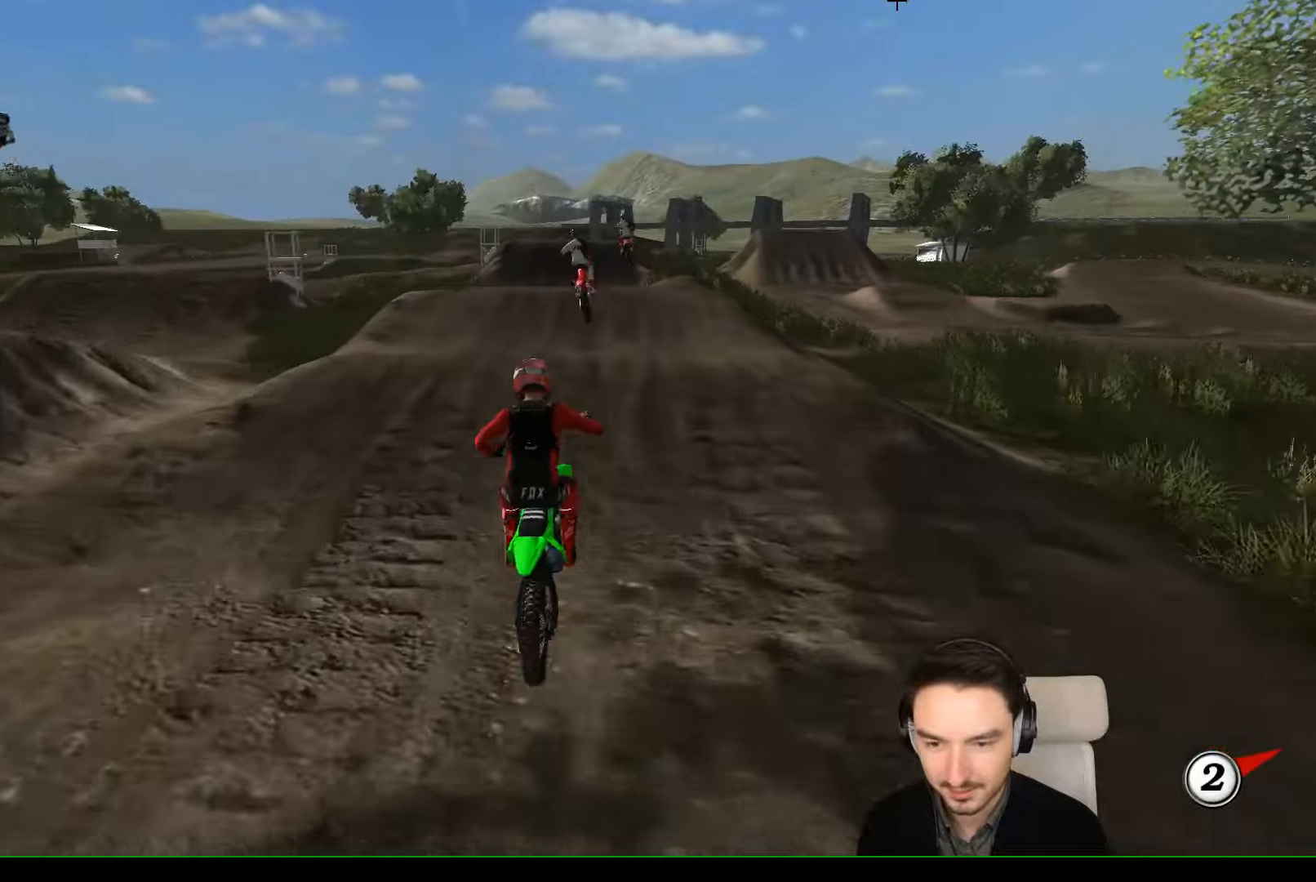
{"dt_ms": 500, "buttons": ["R2"], "left_stick": "down-left", "events": [[67, "B", "up"], [67, "left_stick", "center"], [267, "left_stick", "left"], [367, "left_stick", "down-left"]]}
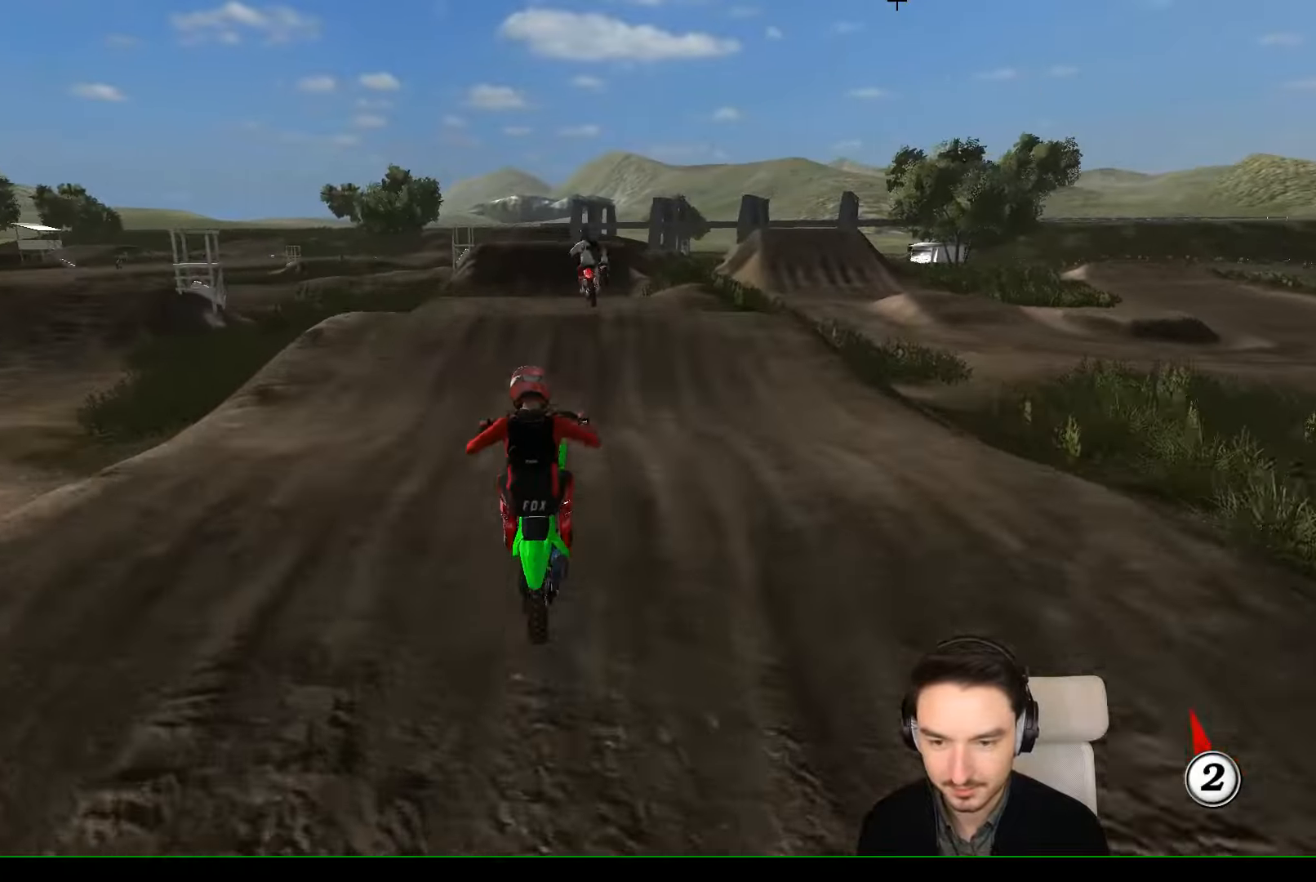
{"dt_ms": 500, "buttons": [], "left_stick": "center", "events": [[33, "left_stick", "center"], [267, "R2", "up"], [267, "left_stick", "left"], [333, "left_stick", "down-left"], [433, "left_stick", "center"]]}
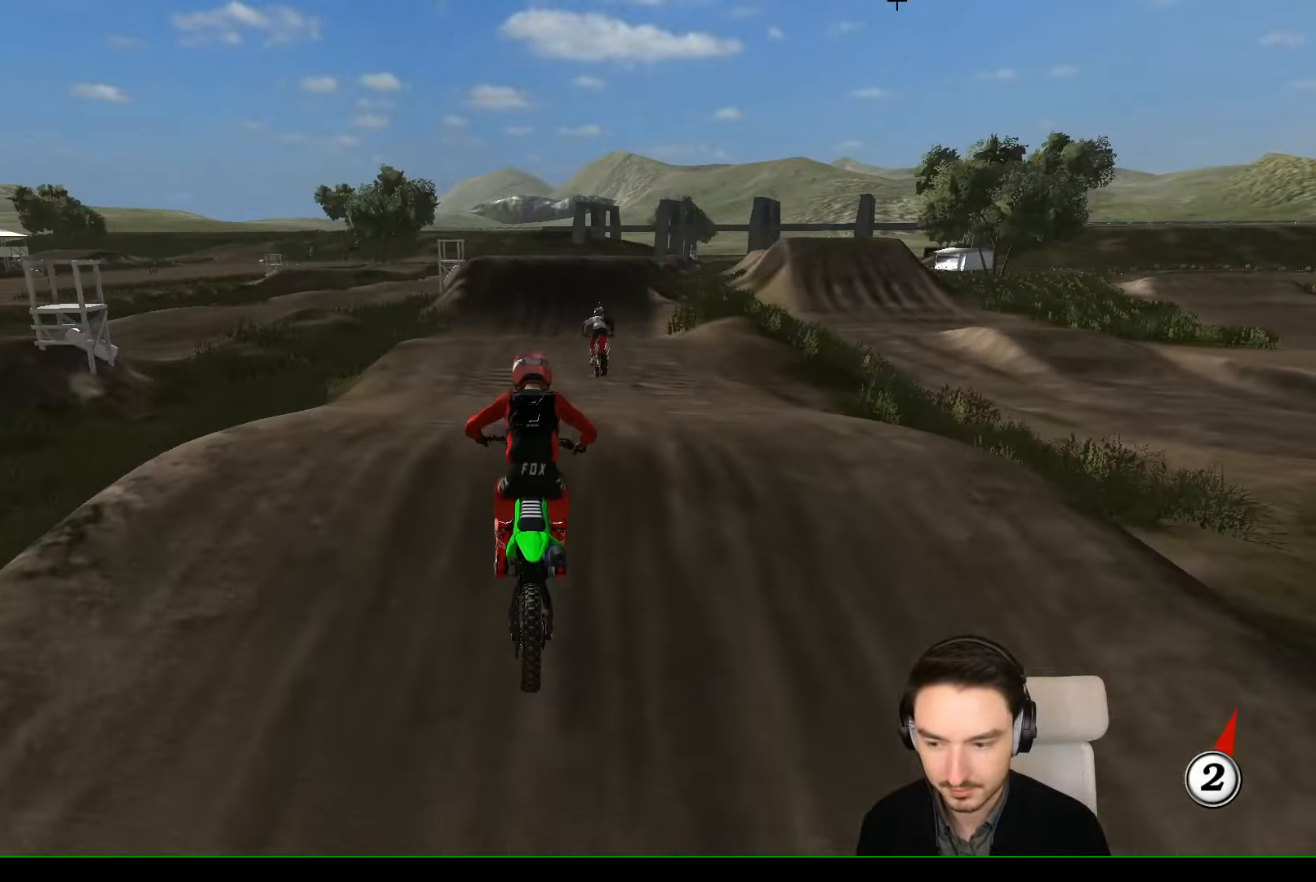
{"dt_ms": 500, "buttons": ["R2"], "left_stick": "down", "events": [[33, "R2", "down"], [67, "left_stick", "down"]]}
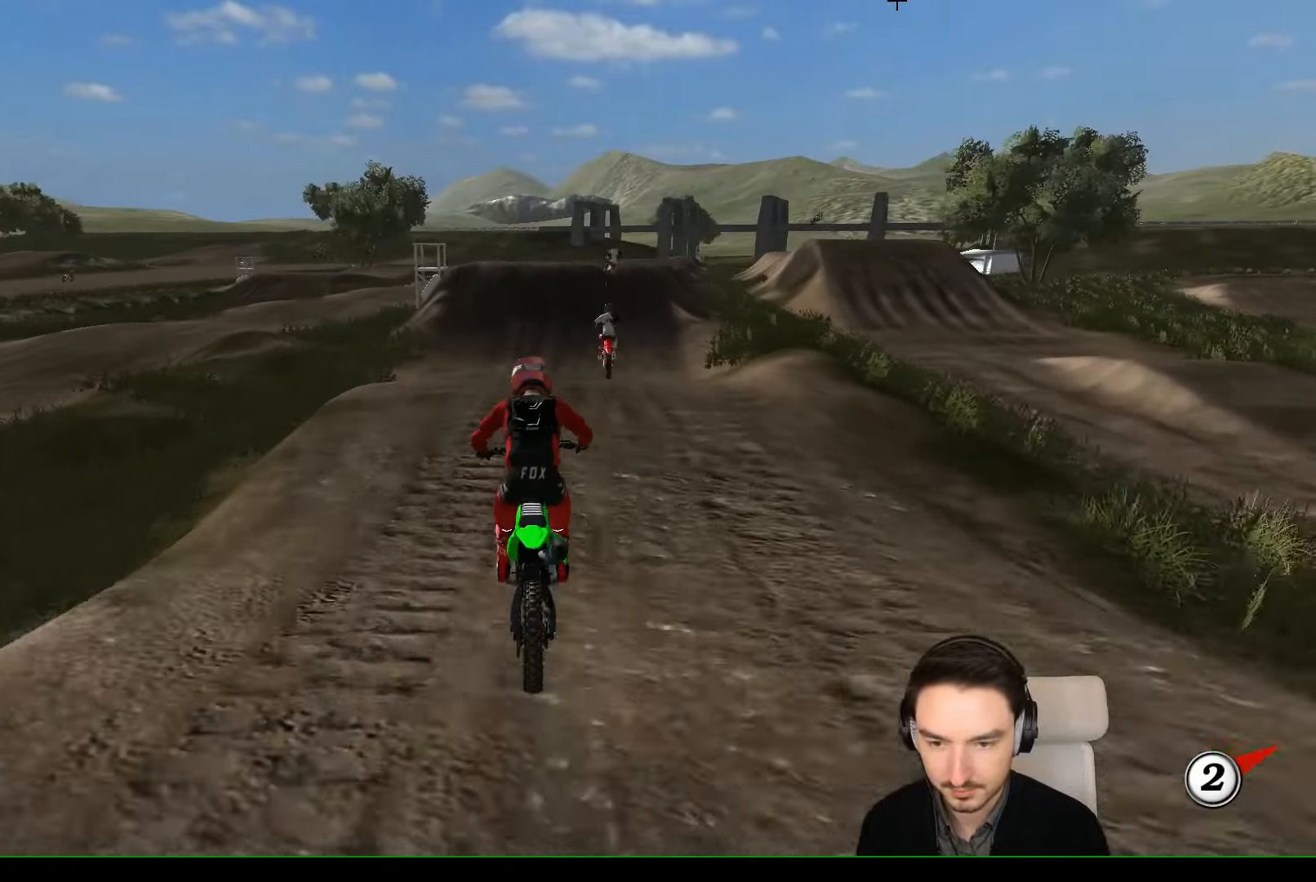
{"dt_ms": 500, "buttons": ["R2"], "left_stick": "center", "events": [[67, "left_stick", "center"], [167, "B", "down"], [233, "B", "up"]]}
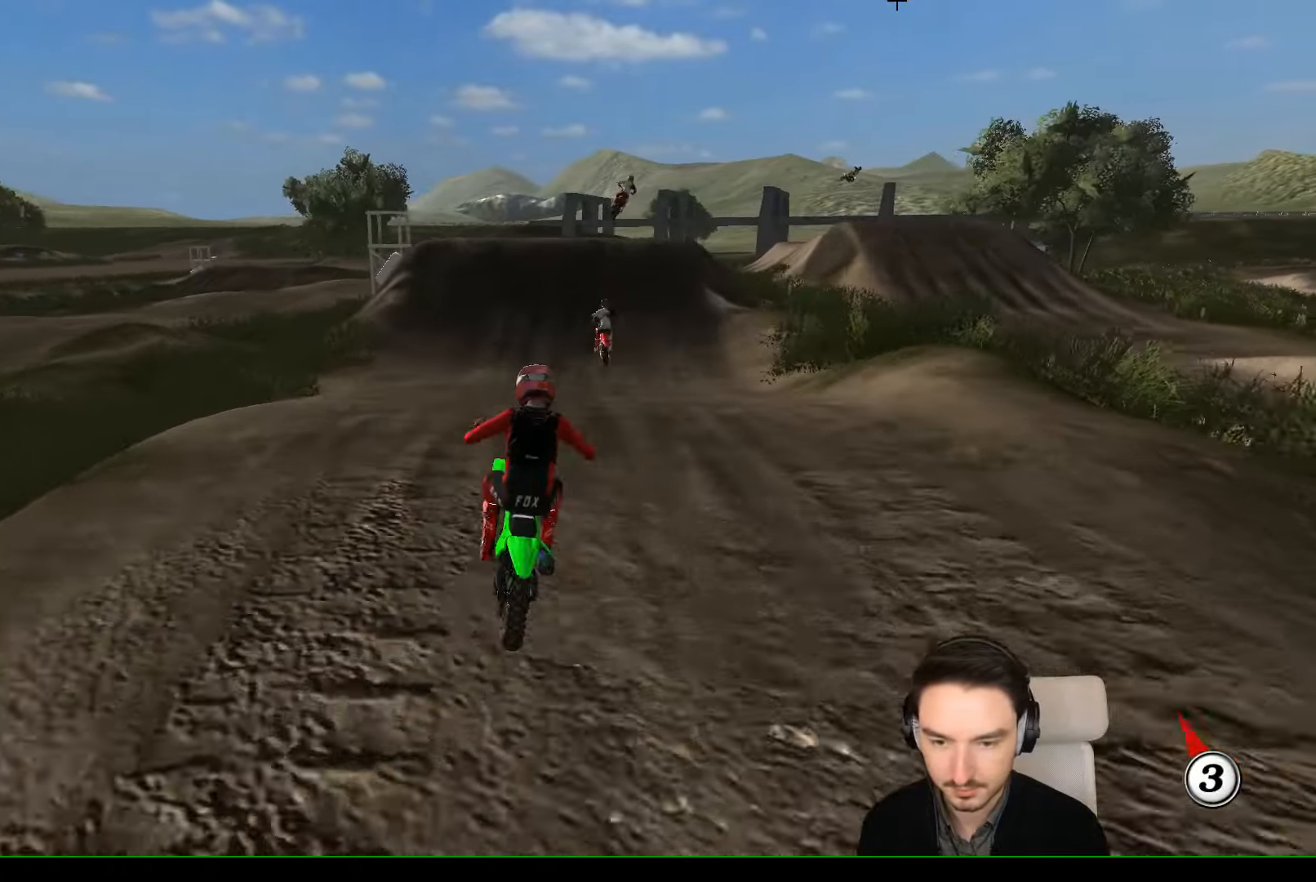
{"dt_ms": 500, "buttons": ["R2"], "left_stick": "down-left", "events": [[67, "left_stick", "down-right"], [233, "left_stick", "center"], [467, "left_stick", "down-left"]]}
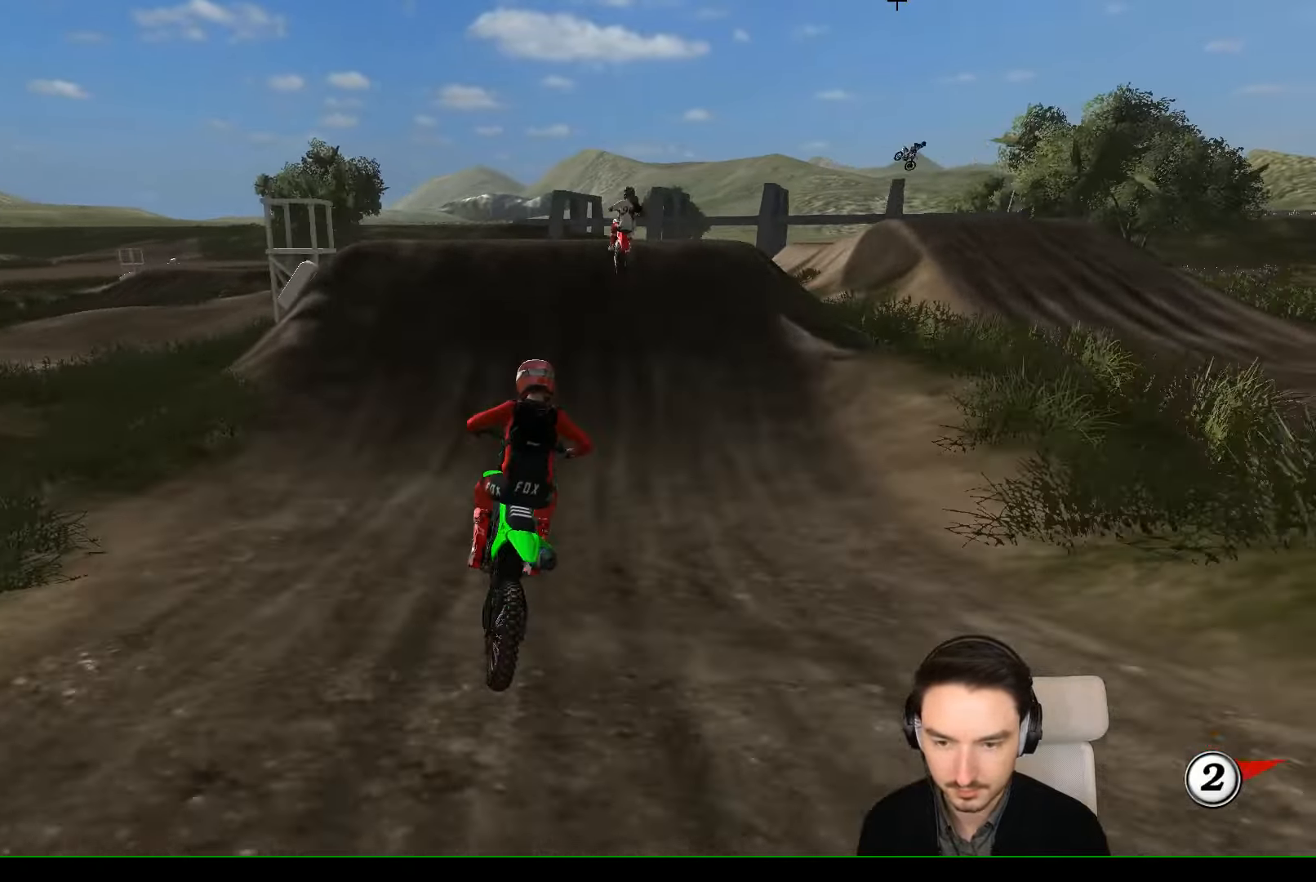
{"dt_ms": 500, "buttons": [], "left_stick": "center", "events": [[67, "X", "down"], [133, "left_stick", "center"], [167, "X", "up"], [233, "R2", "up"], [233, "left_stick", "left"], [333, "left_stick", "center"]]}
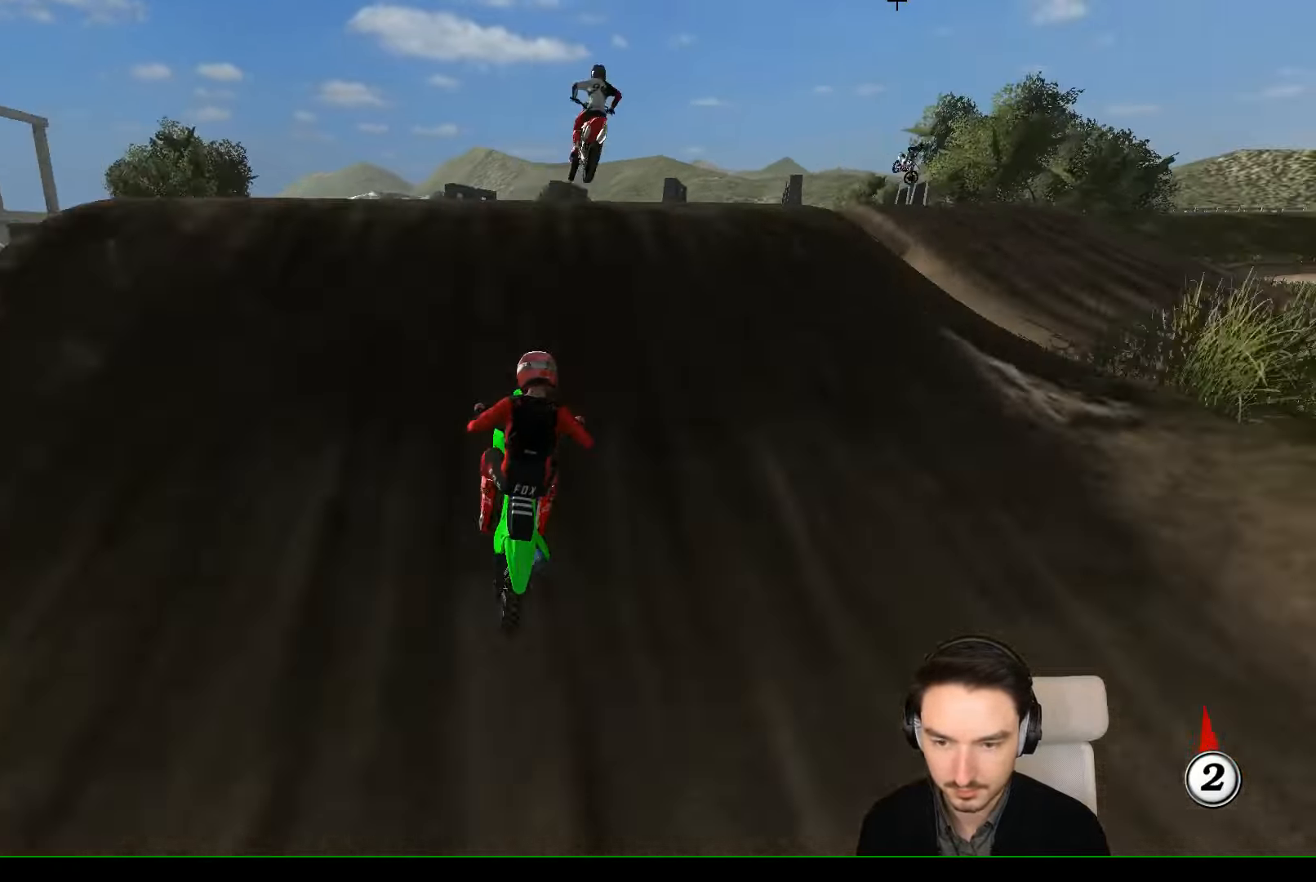
{"dt_ms": 500, "buttons": ["R2"], "left_stick": "down", "events": [[67, "left_stick", "right"], [133, "R2", "down"], [267, "left_stick", "center"], [433, "left_stick", "down"]]}
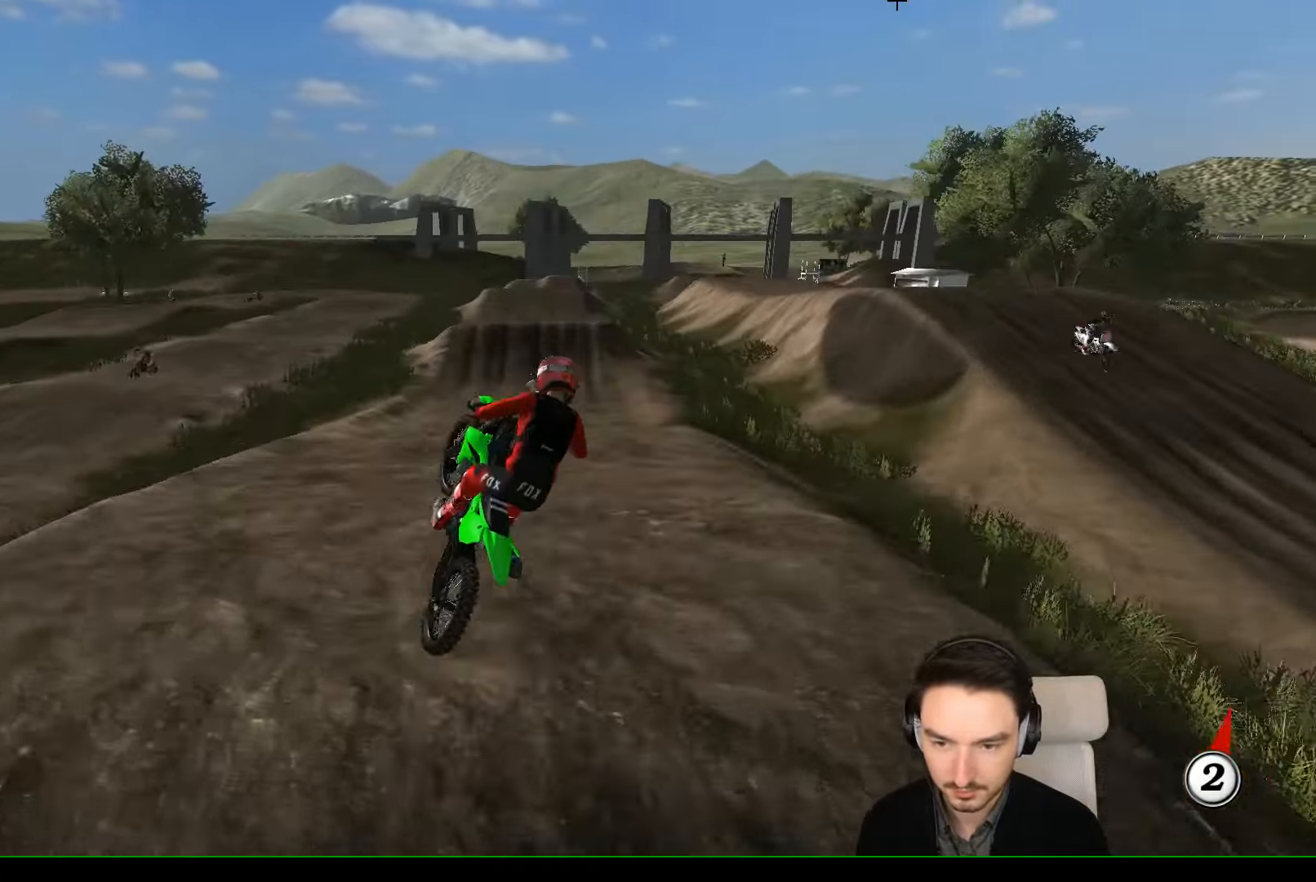
{"dt_ms": 500, "buttons": ["R2"], "left_stick": "down", "events": [[33, "left_stick", "down-right"], [433, "left_stick", "down"]]}
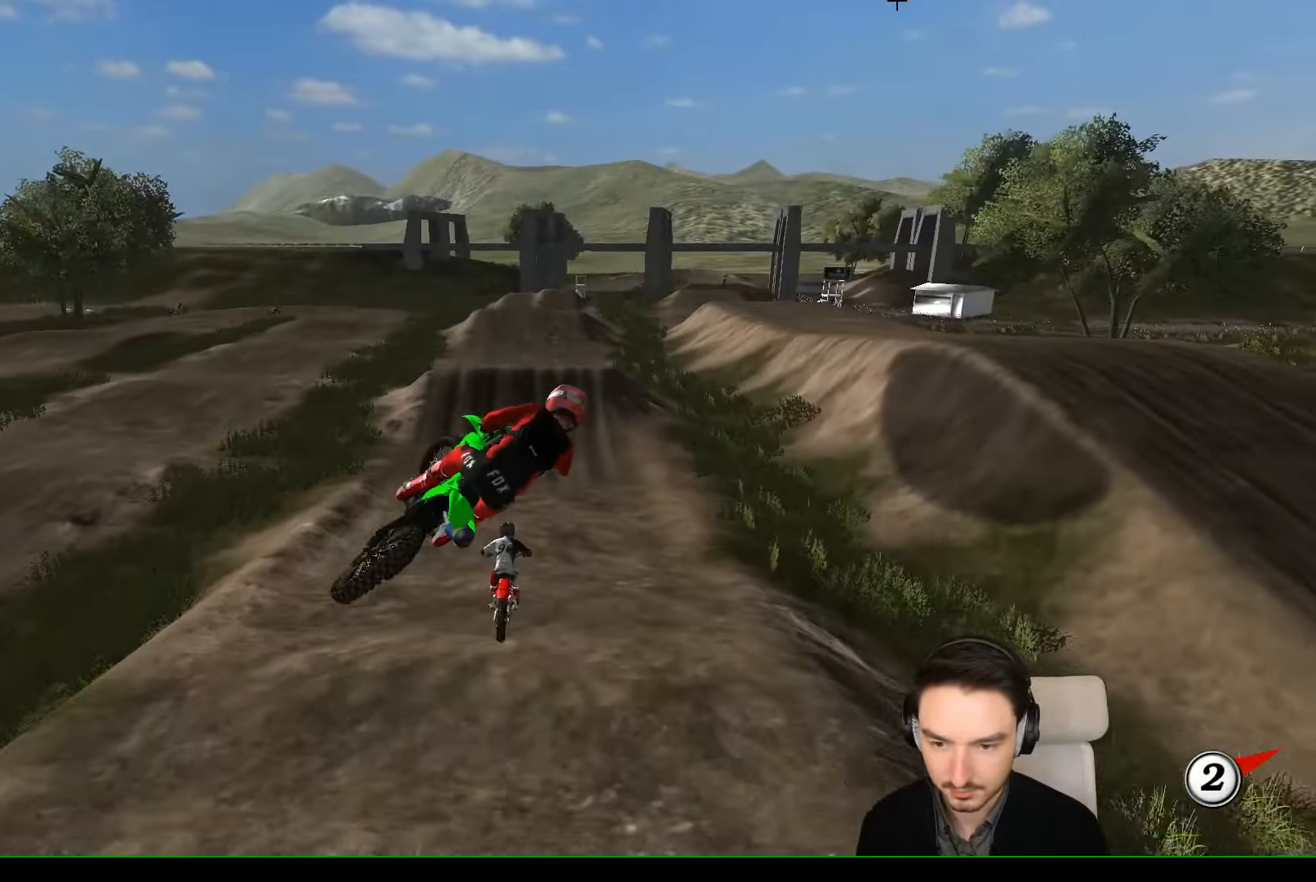
{"dt_ms": 500, "buttons": ["R2"], "left_stick": "left", "events": [[133, "left_stick", "left"]]}
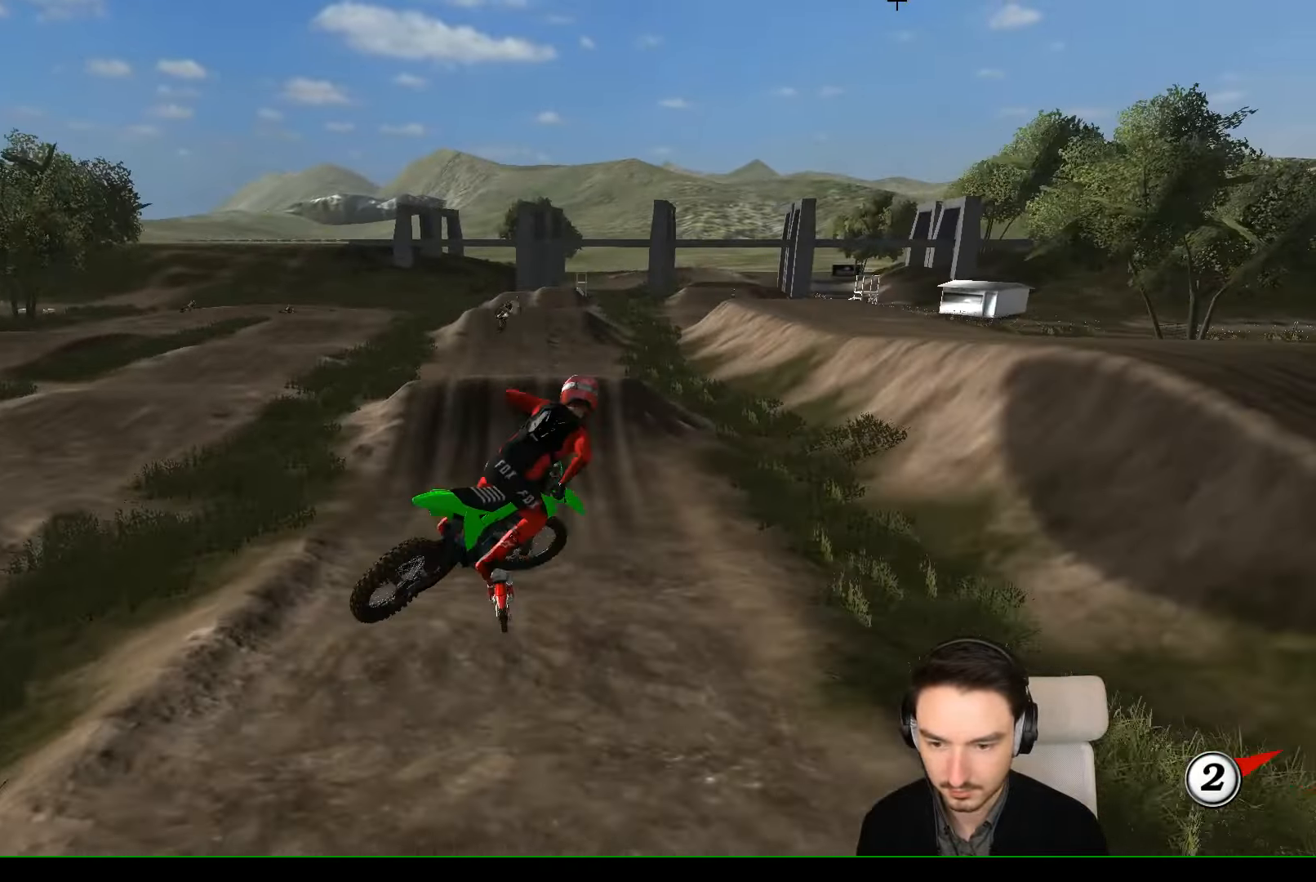
{"dt_ms": 1000, "buttons": ["B", "R2"], "left_stick": "right"}
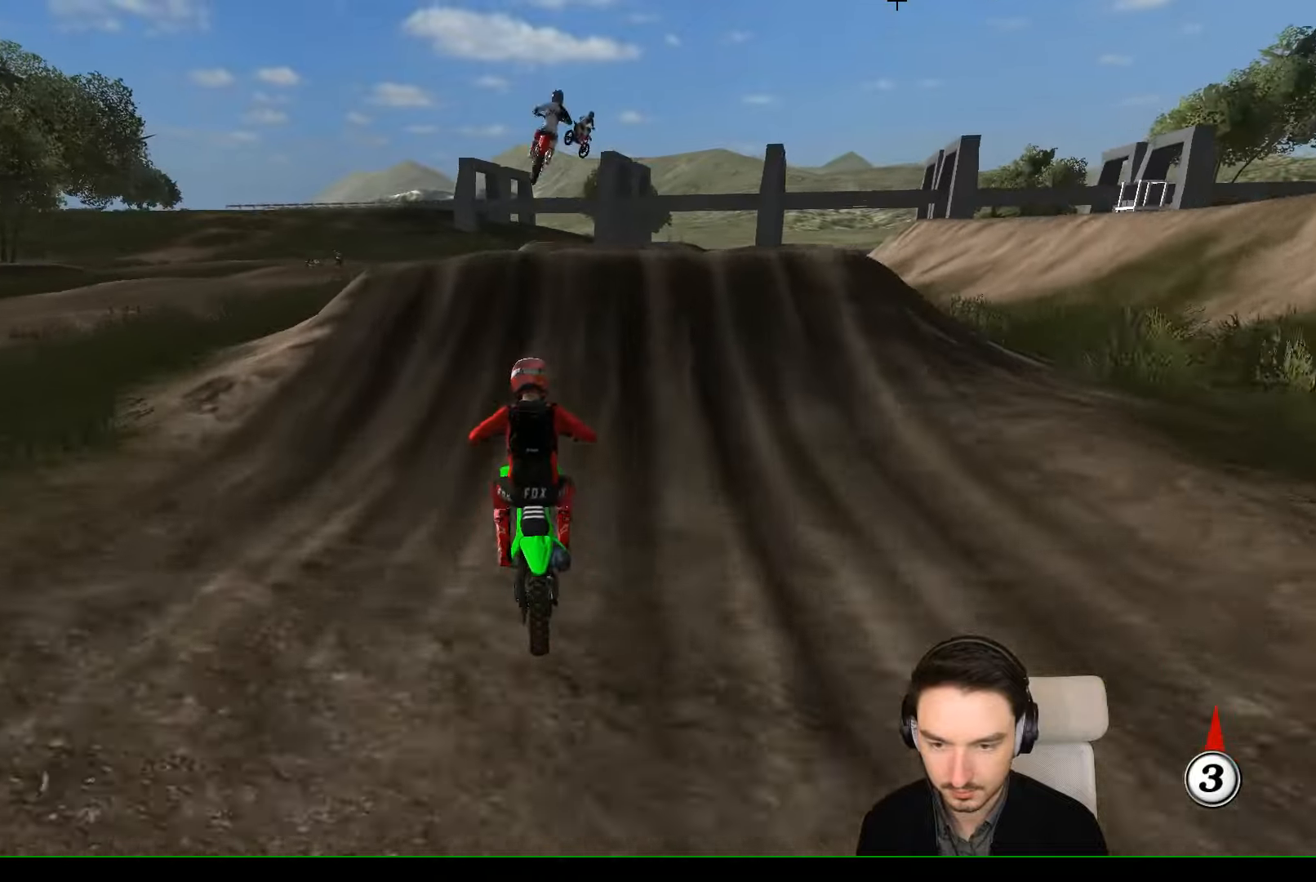
{"dt_ms": 500, "buttons": ["R2"], "left_stick": "center", "events": [[100, "B", "up"], [166, "left_stick", "center"], [233, "left_stick", "right"], [266, "L1", "down"], [400, "L1", "up"], [466, "left_stick", "center"]]}
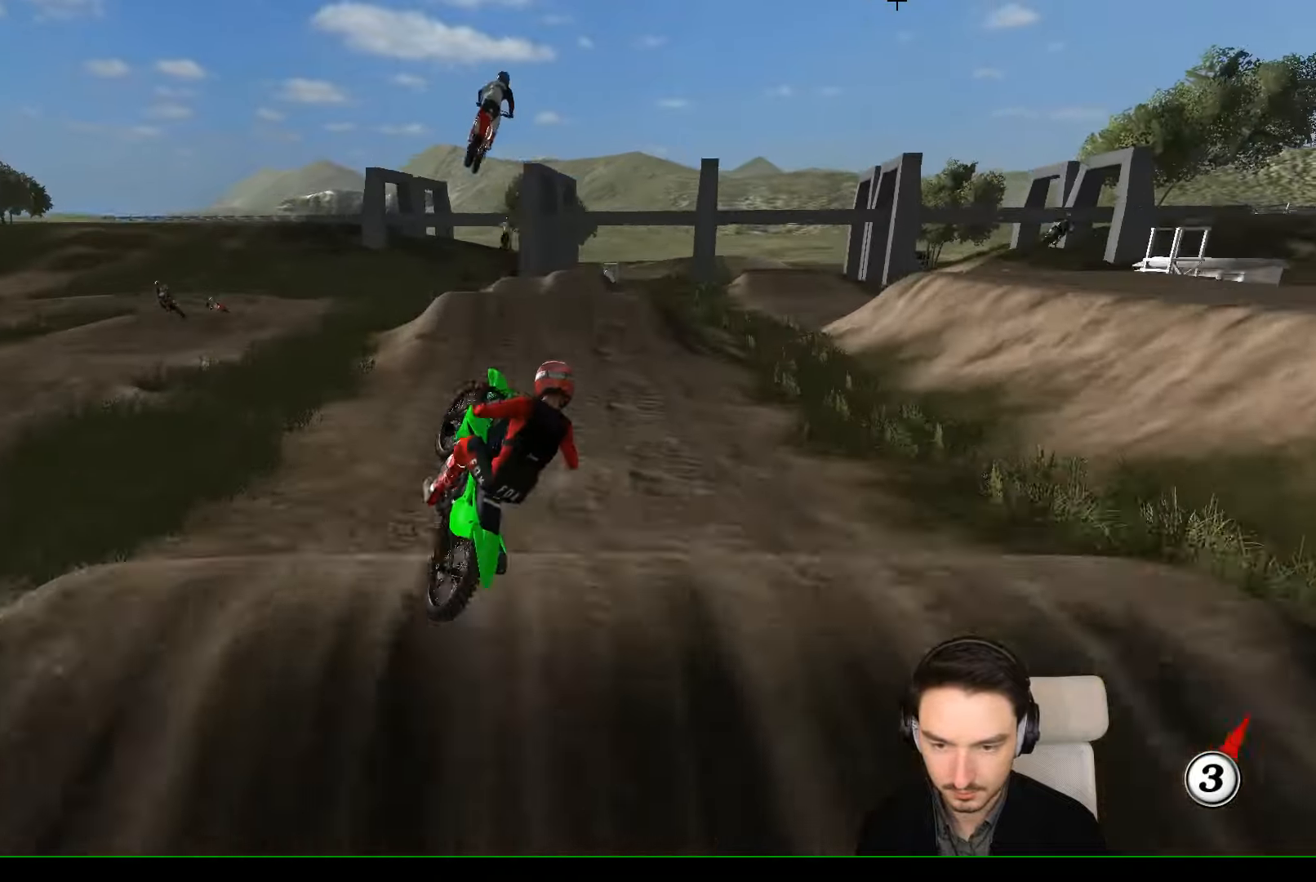
{"dt_ms": 500, "buttons": [], "left_stick": "down-right", "events": [[33, "left_stick", "down"], [300, "R2", "up"], [400, "R2", "down"], [500, "R2", "up"], [500, "left_stick", "down-right"]]}
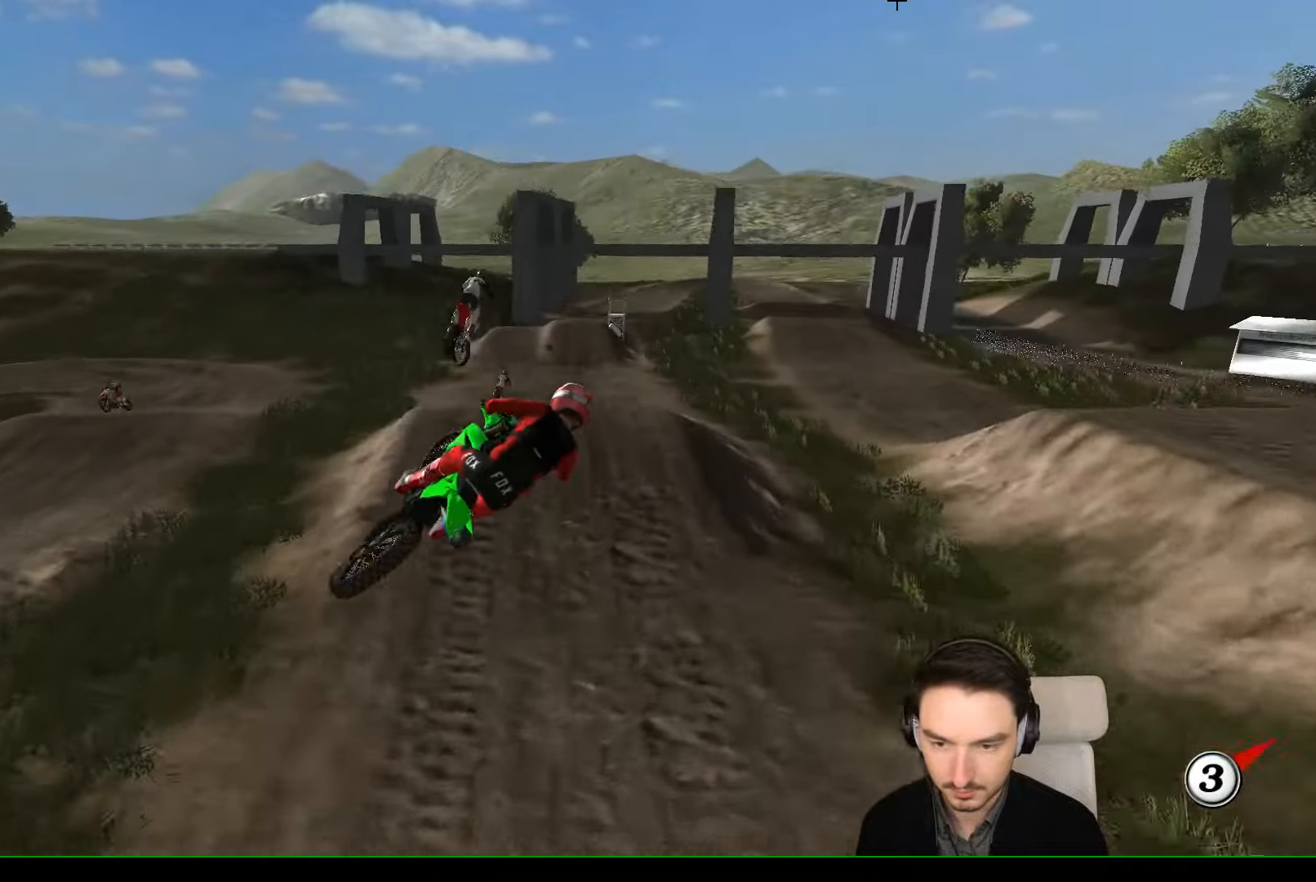
{"dt_ms": 500, "buttons": ["R2"], "left_stick": "down-right", "events": [[300, "left_stick", "down-left"], [366, "R2", "down"], [500, "left_stick", "down-right"]]}
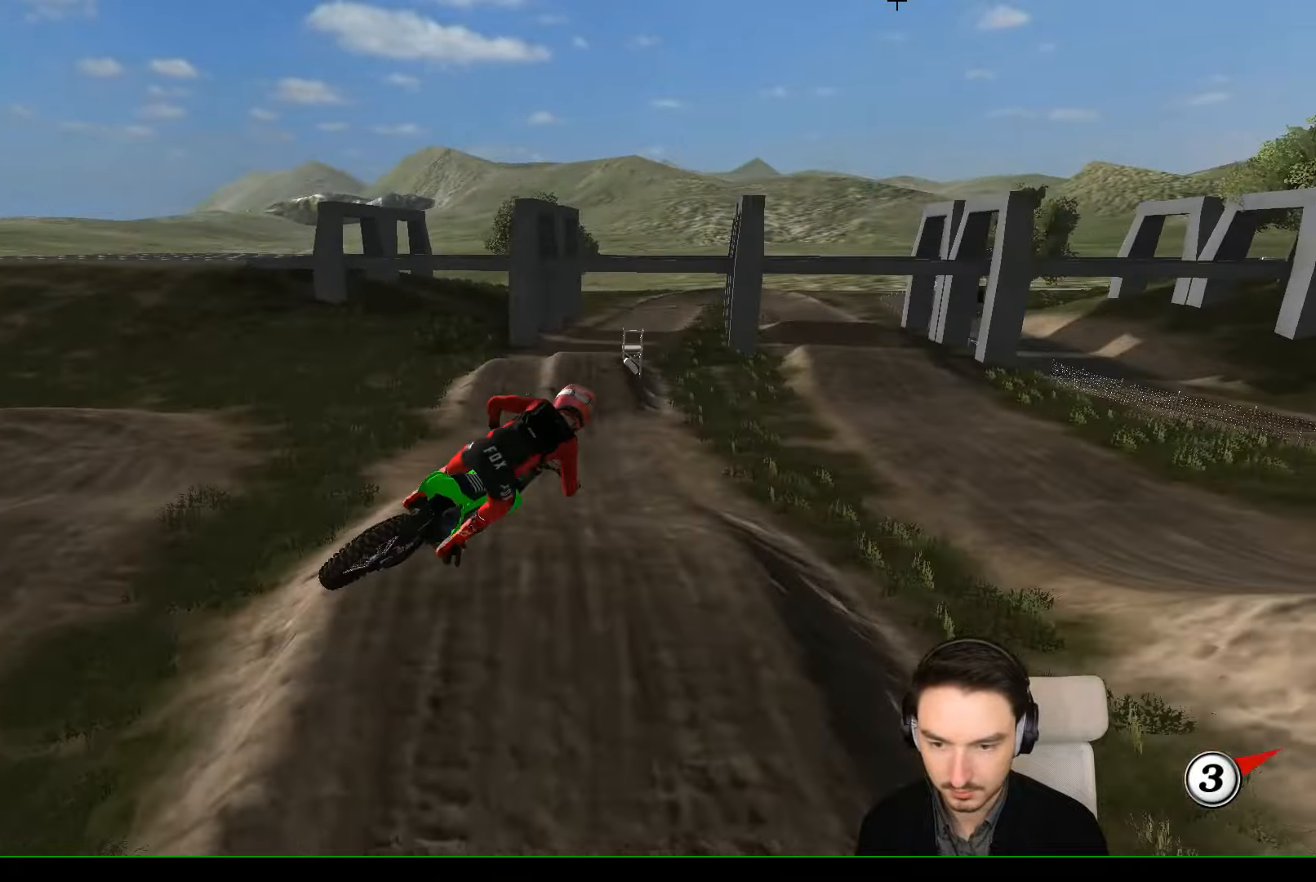
{"dt_ms": 500, "buttons": ["R2"], "left_stick": "left", "events": [[300, "left_stick", "right"], [400, "left_stick", "center"], [500, "left_stick", "left"]]}
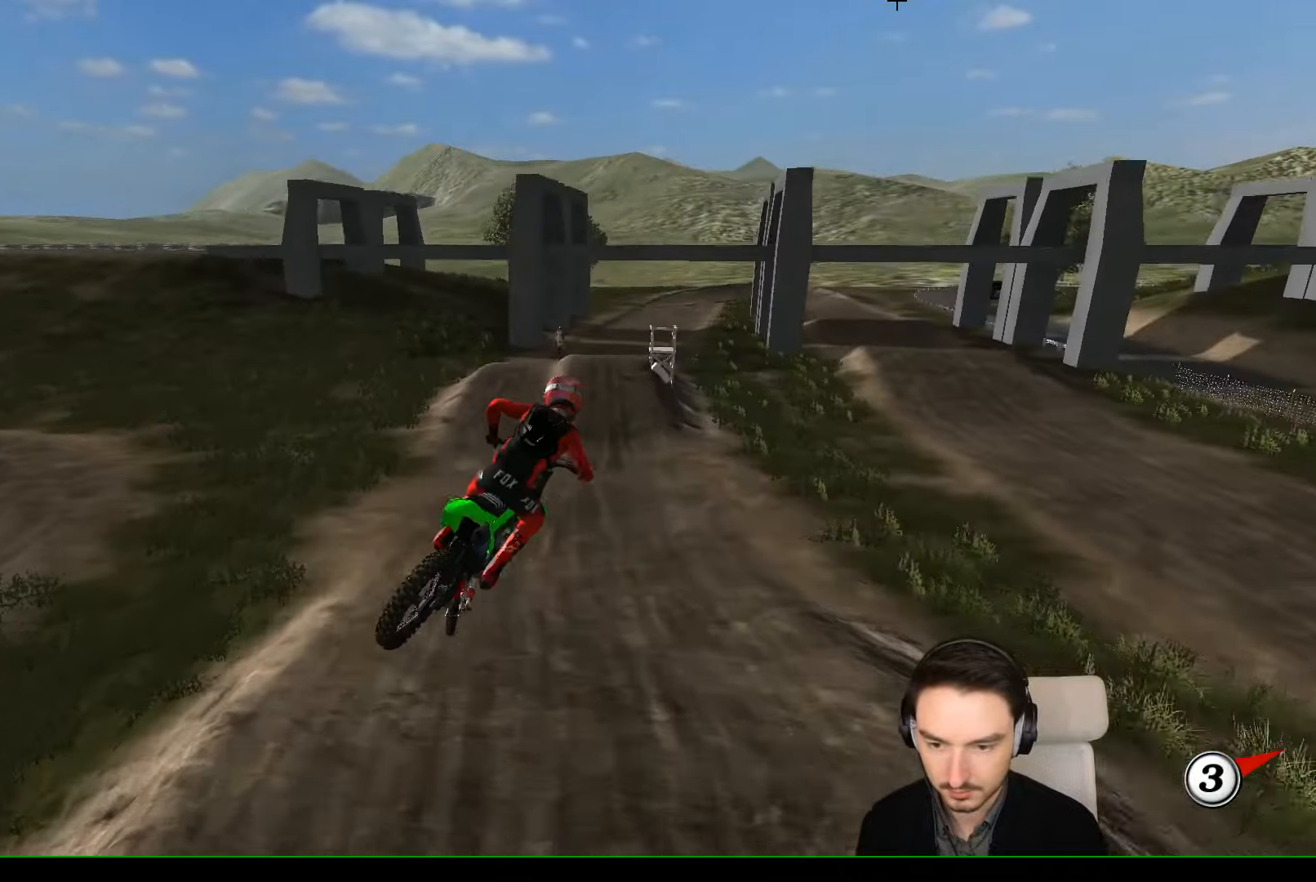
{"dt_ms": 500, "buttons": ["R2"], "left_stick": "center"}
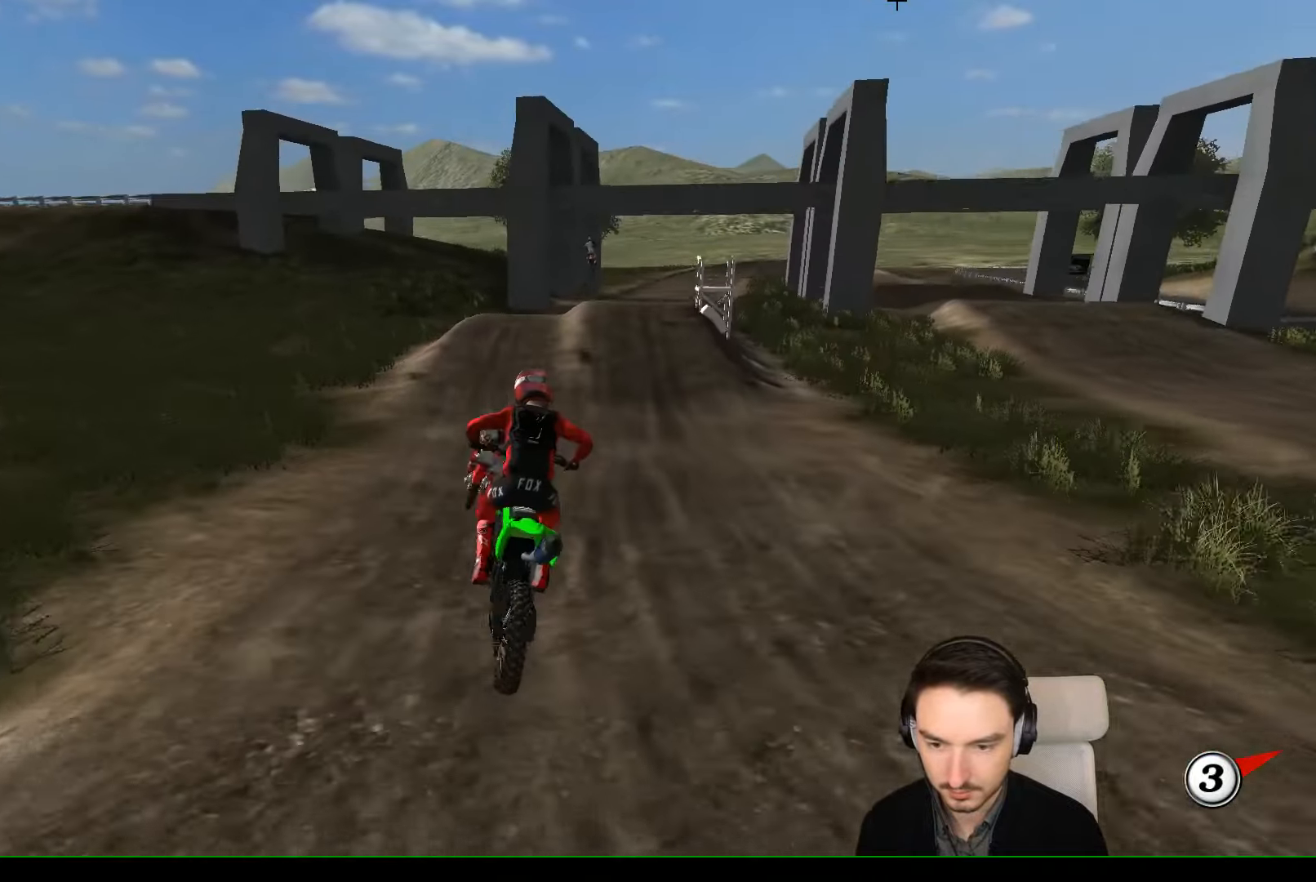
{"dt_ms": 500, "buttons": ["R2"], "left_stick": "left", "events": [[166, "left_stick", "right"], [266, "left_stick", "center"], [400, "left_stick", "left"]]}
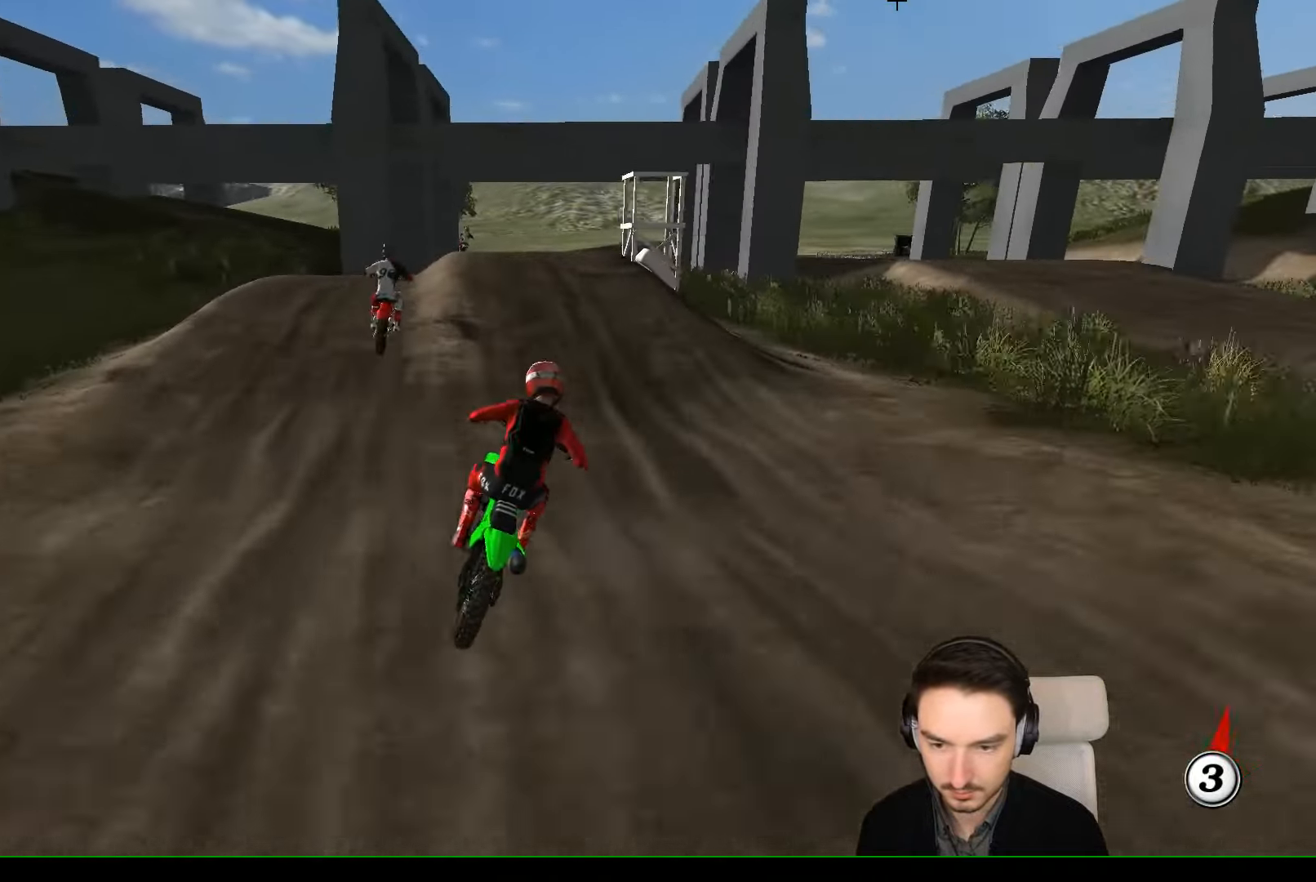
{"dt_ms": 500, "buttons": ["R2"], "left_stick": "down", "events": [[66, "left_stick", "down-left"], [166, "left_stick", "center"], [266, "left_stick", "down-left"], [400, "left_stick", "center"], [466, "left_stick", "down"]]}
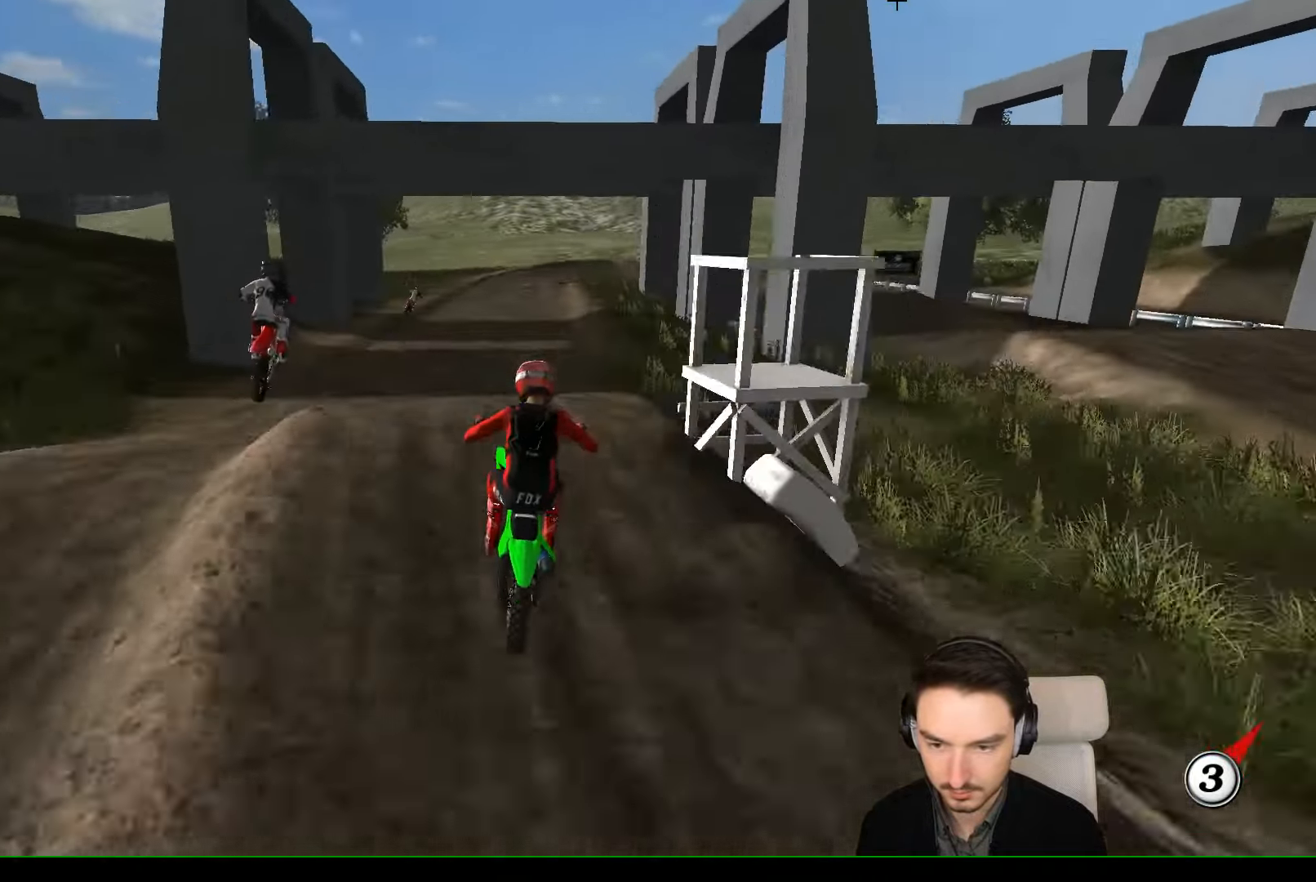
{"dt_ms": 500, "buttons": ["R2"], "left_stick": "down", "events": [[166, "left_stick", "center"], [266, "left_stick", "down"]]}
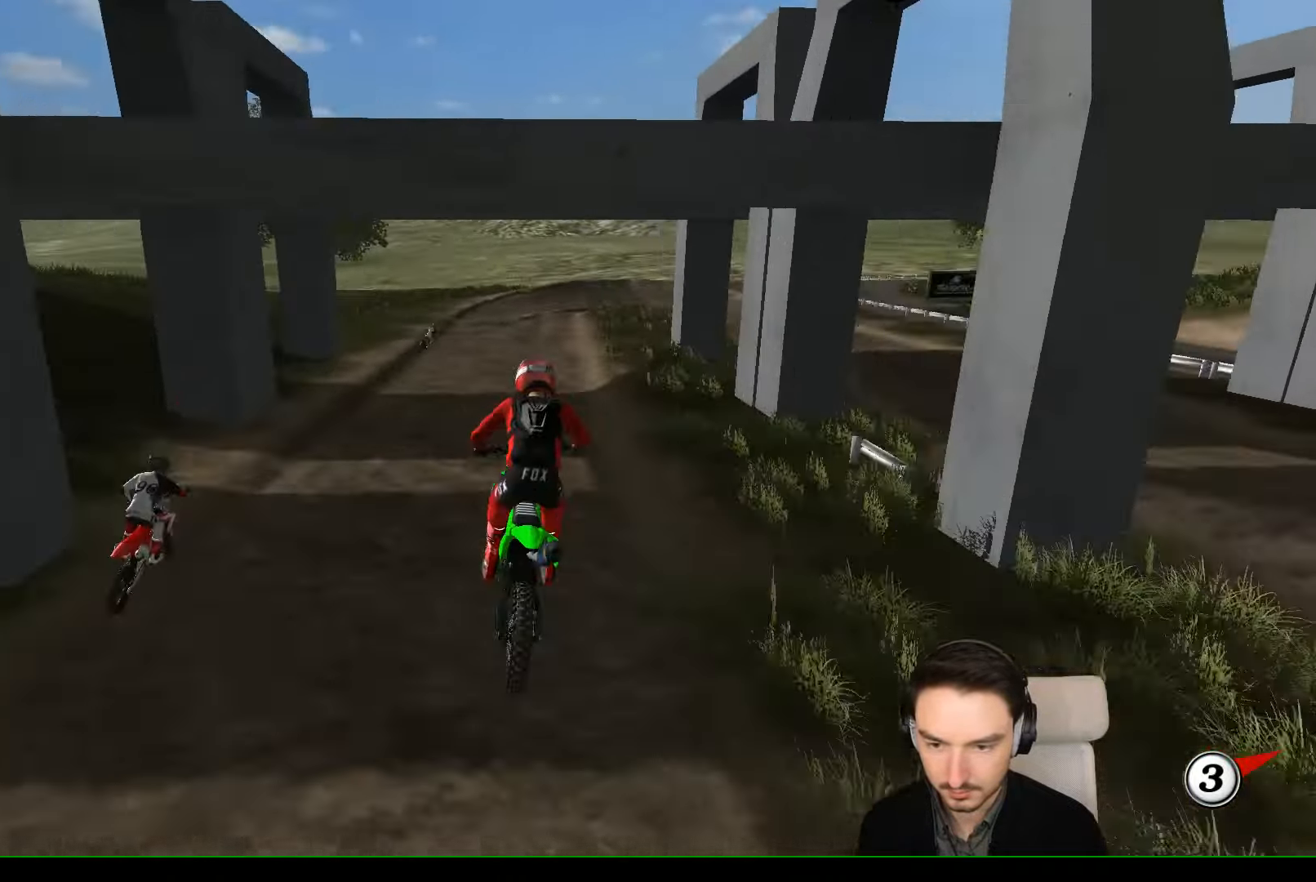
{"dt_ms": 500, "buttons": ["R2"], "left_stick": "center", "events": [[433, "left_stick", "center"]]}
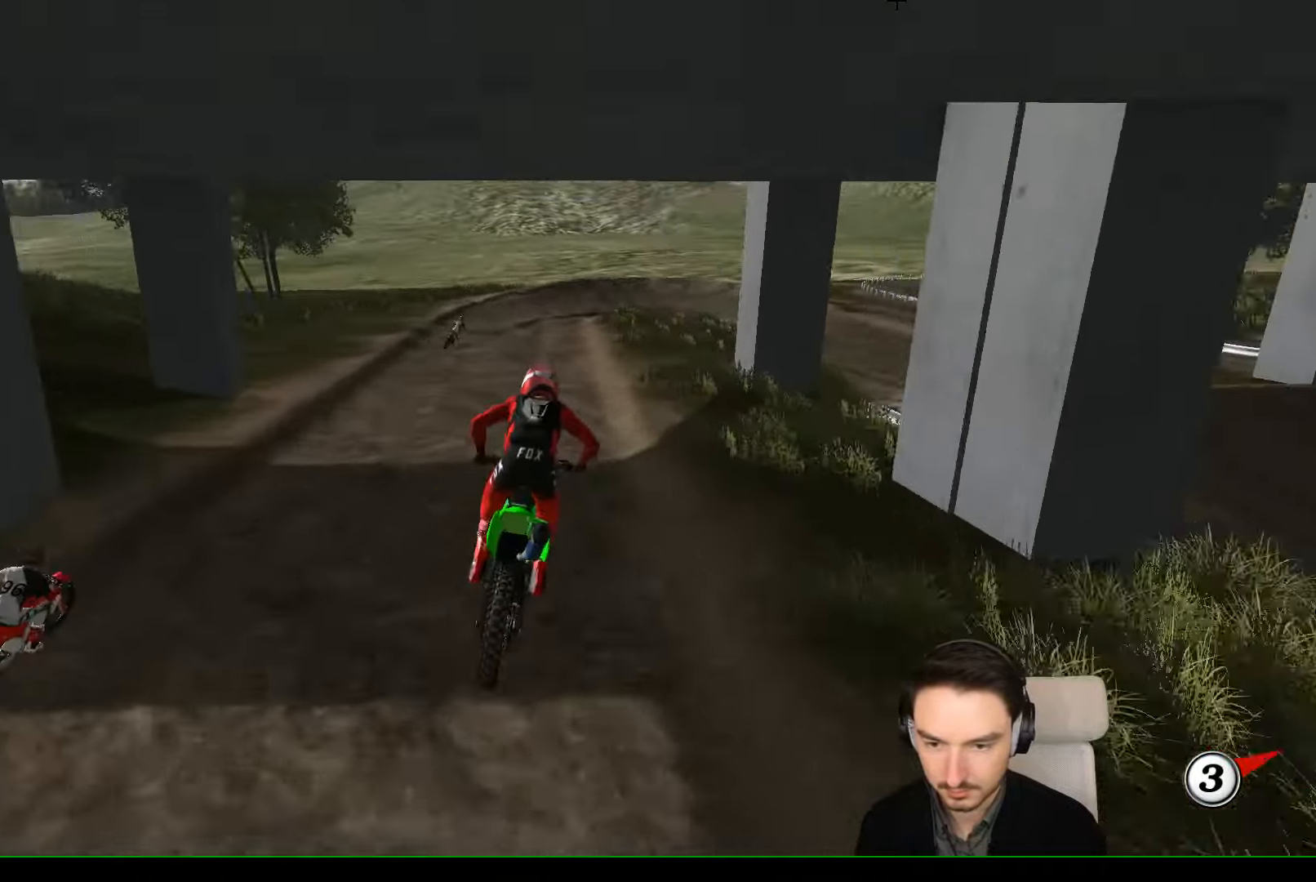
{"dt_ms": 500, "buttons": [], "left_stick": "down", "events": [[167, "R2", "up"], [167, "left_stick", "down-left"], [267, "left_stick", "center"], [467, "left_stick", "down"]]}
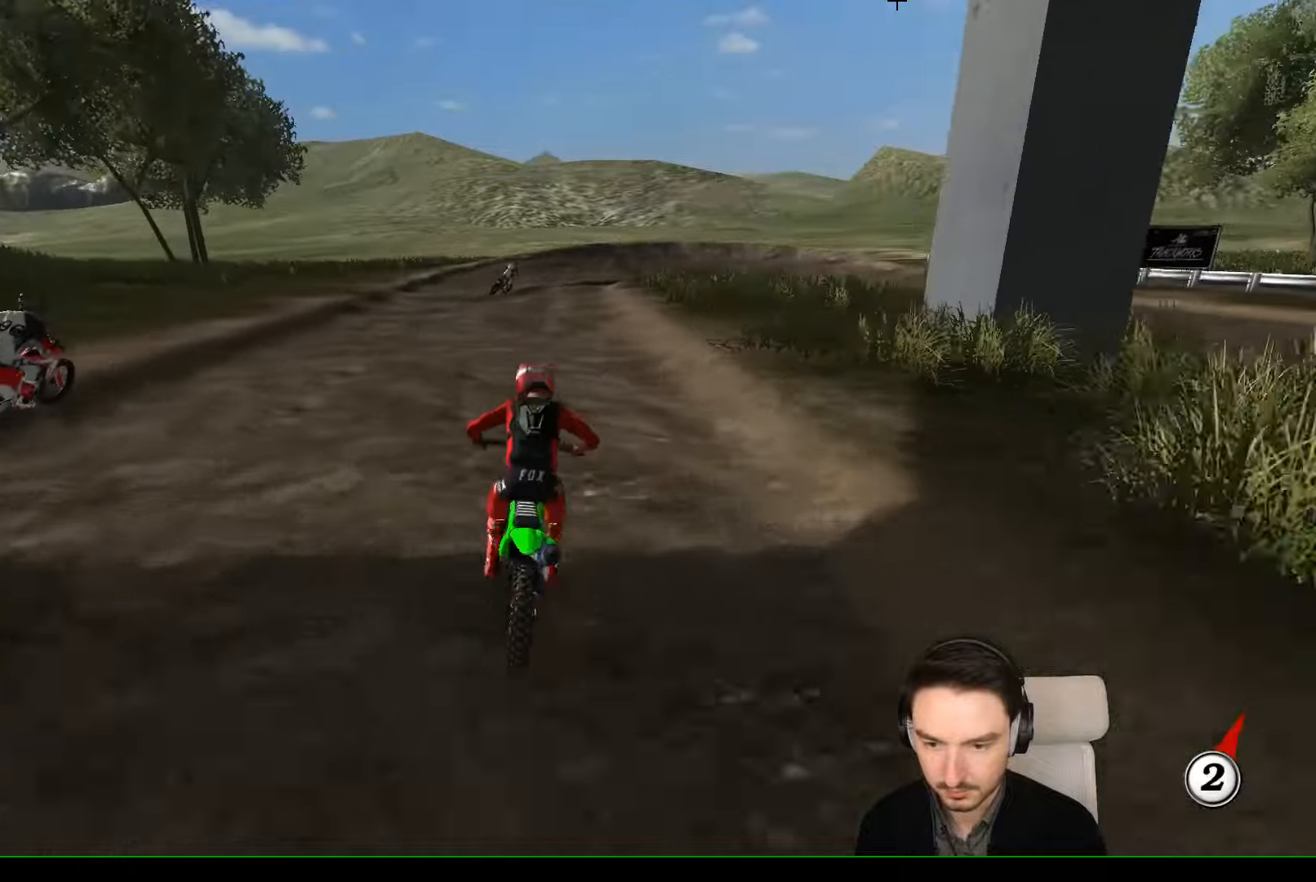
{"dt_ms": 500, "buttons": [], "left_stick": "center", "events": [[34, "A", "down"], [34, "L2", "down"], [34, "X", "down"], [167, "X", "up"], [267, "A", "up"], [334, "L2", "up"], [367, "left_stick", "center"]]}
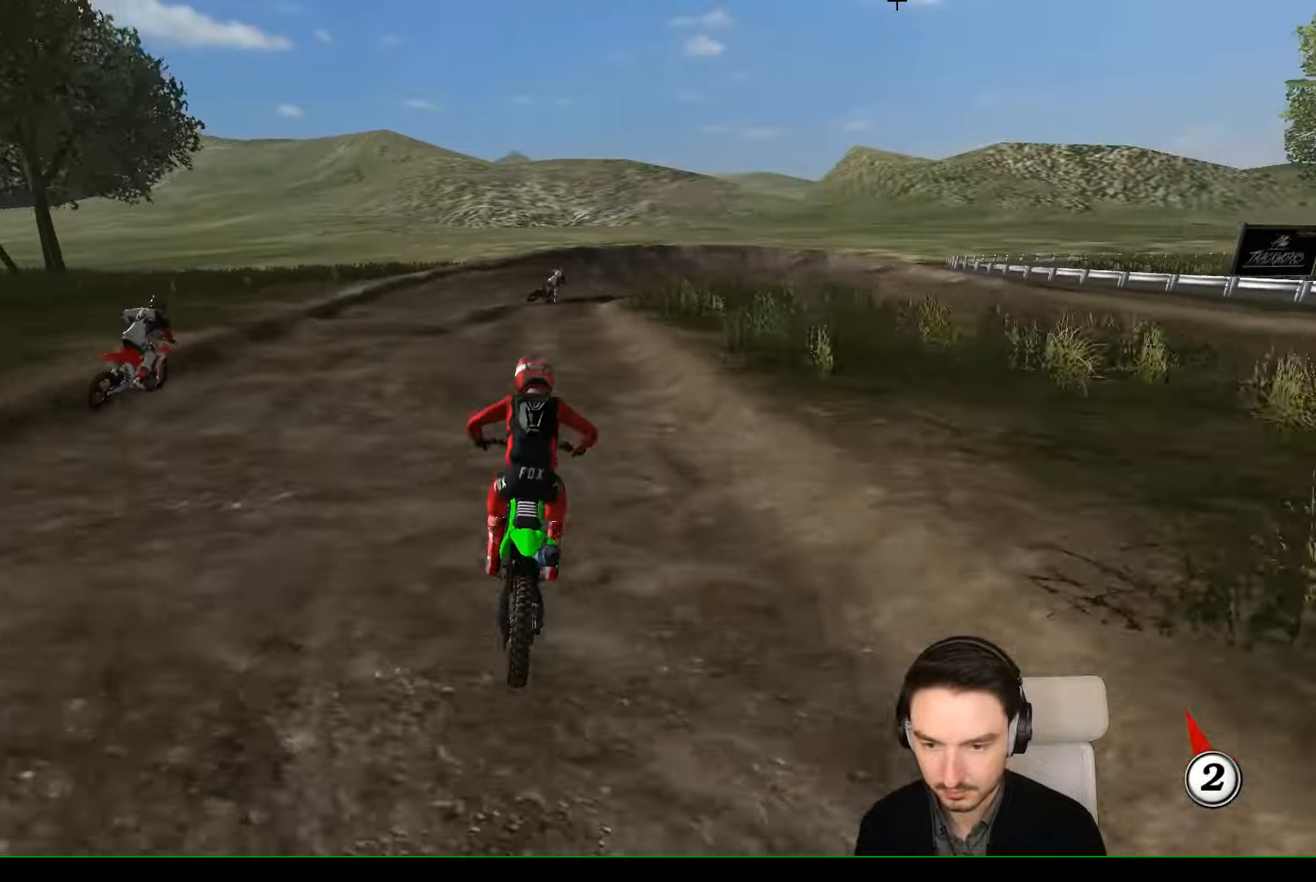
{"dt_ms": 500, "buttons": ["X"], "left_stick": "center", "events": [[434, "X", "down"]]}
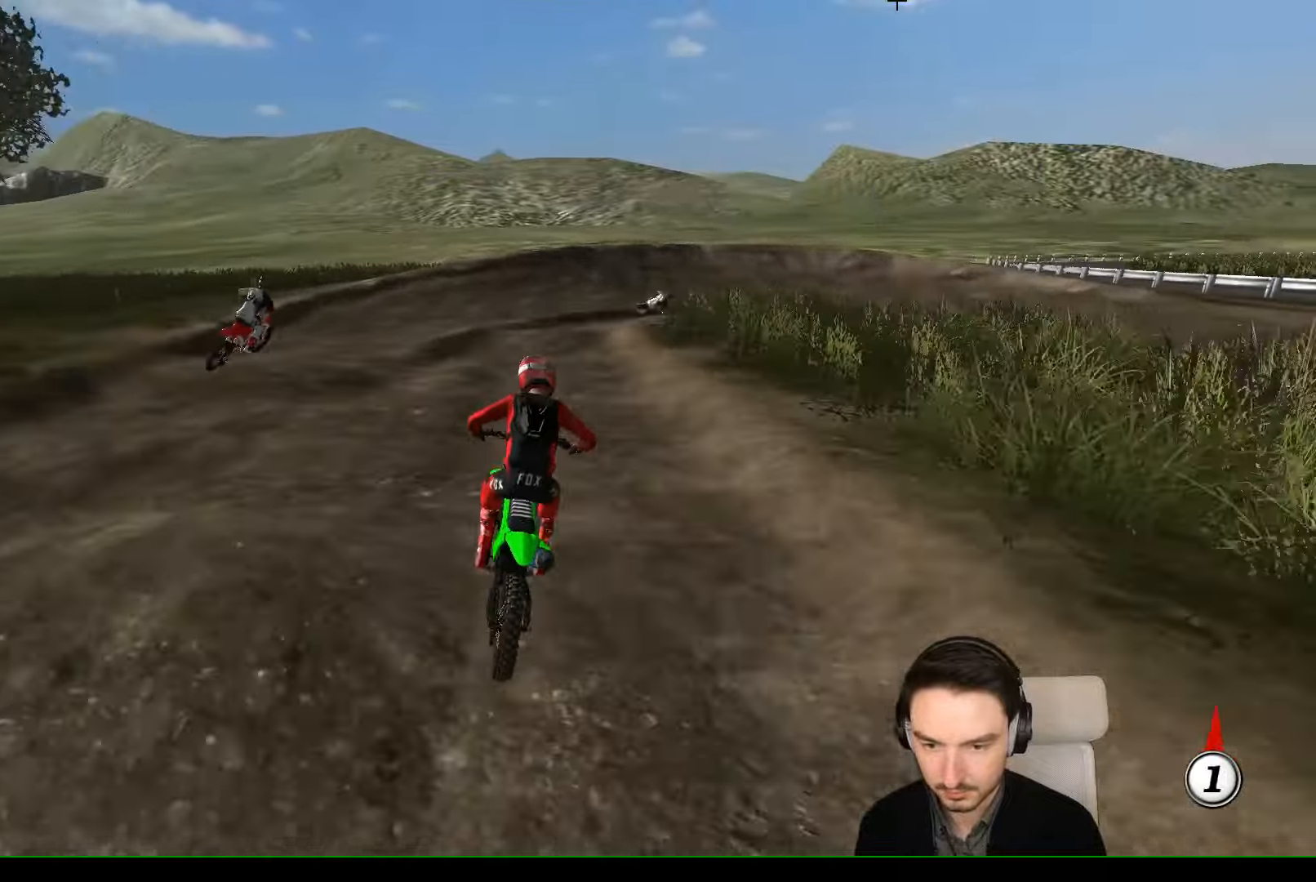
{"dt_ms": 500, "buttons": [], "left_stick": "center", "events": [[34, "X", "up"], [167, "R2", "down"], [167, "left_stick", "right"], [234, "R2", "up"], [334, "left_stick", "center"]]}
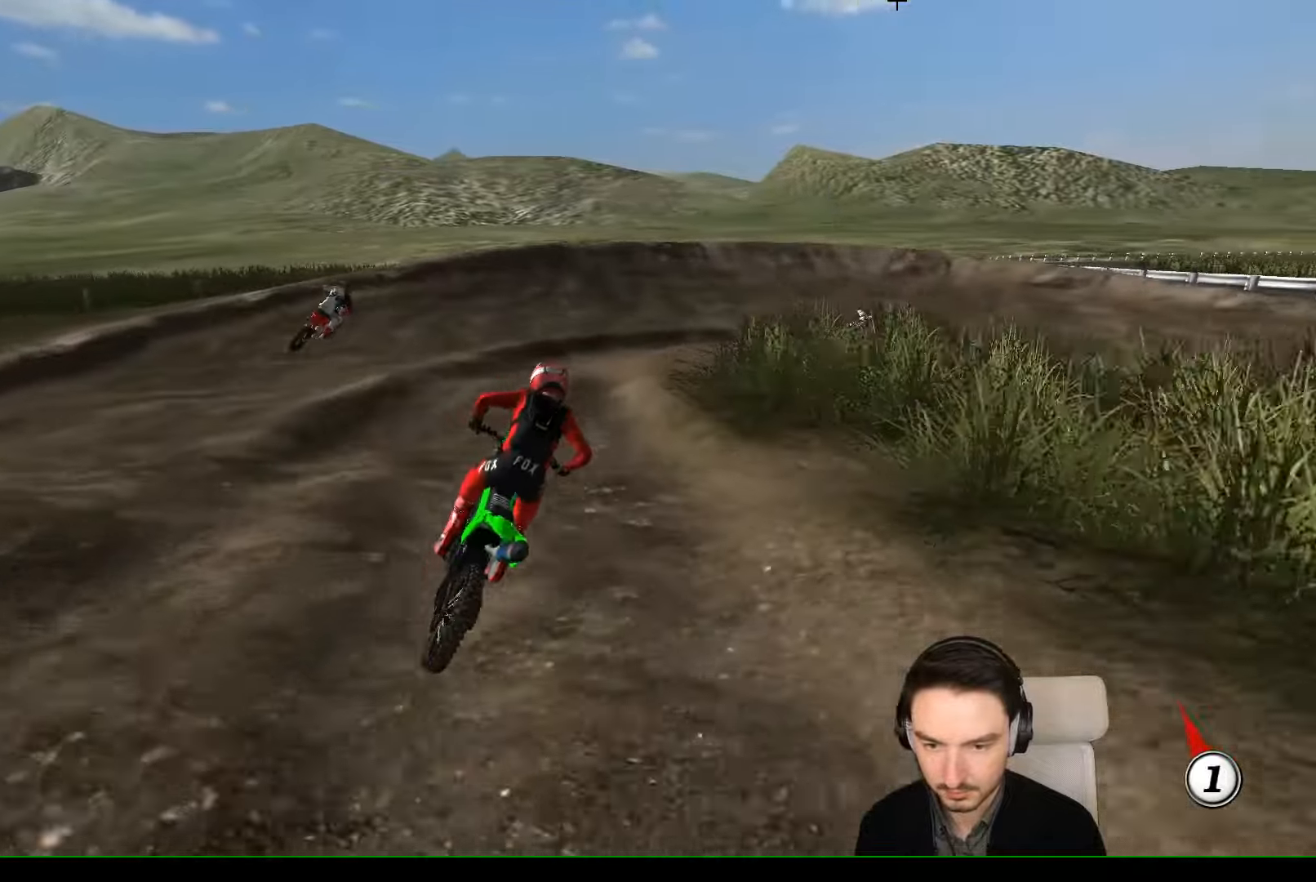
{"dt_ms": 500, "buttons": [], "left_stick": "down", "events": [[67, "X", "down"], [167, "left_stick", "right"], [234, "X", "up"], [267, "left_stick", "center"], [434, "left_stick", "down"]]}
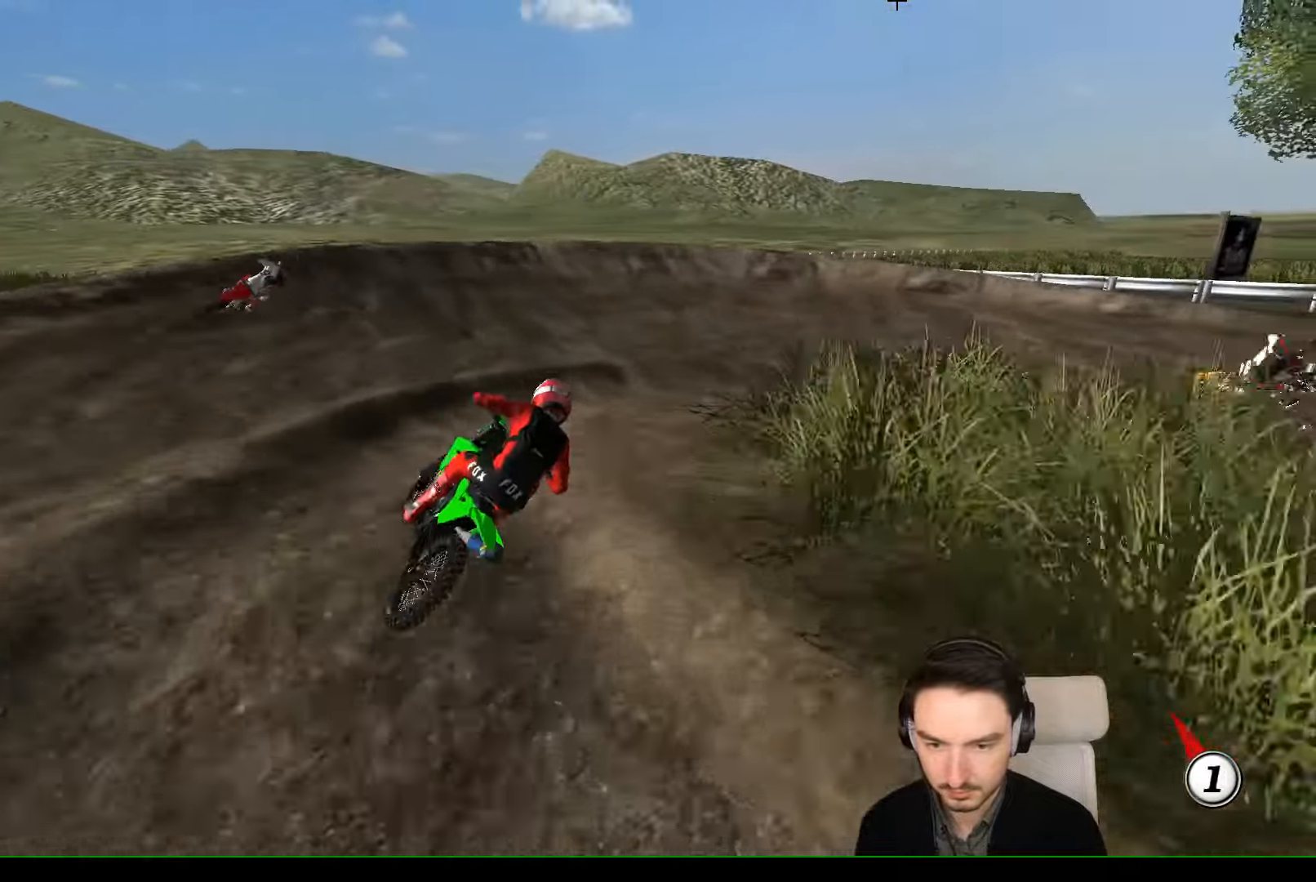
{"dt_ms": 500, "buttons": [], "left_stick": "right", "events": [[134, "left_stick", "center"], [467, "left_stick", "right"]]}
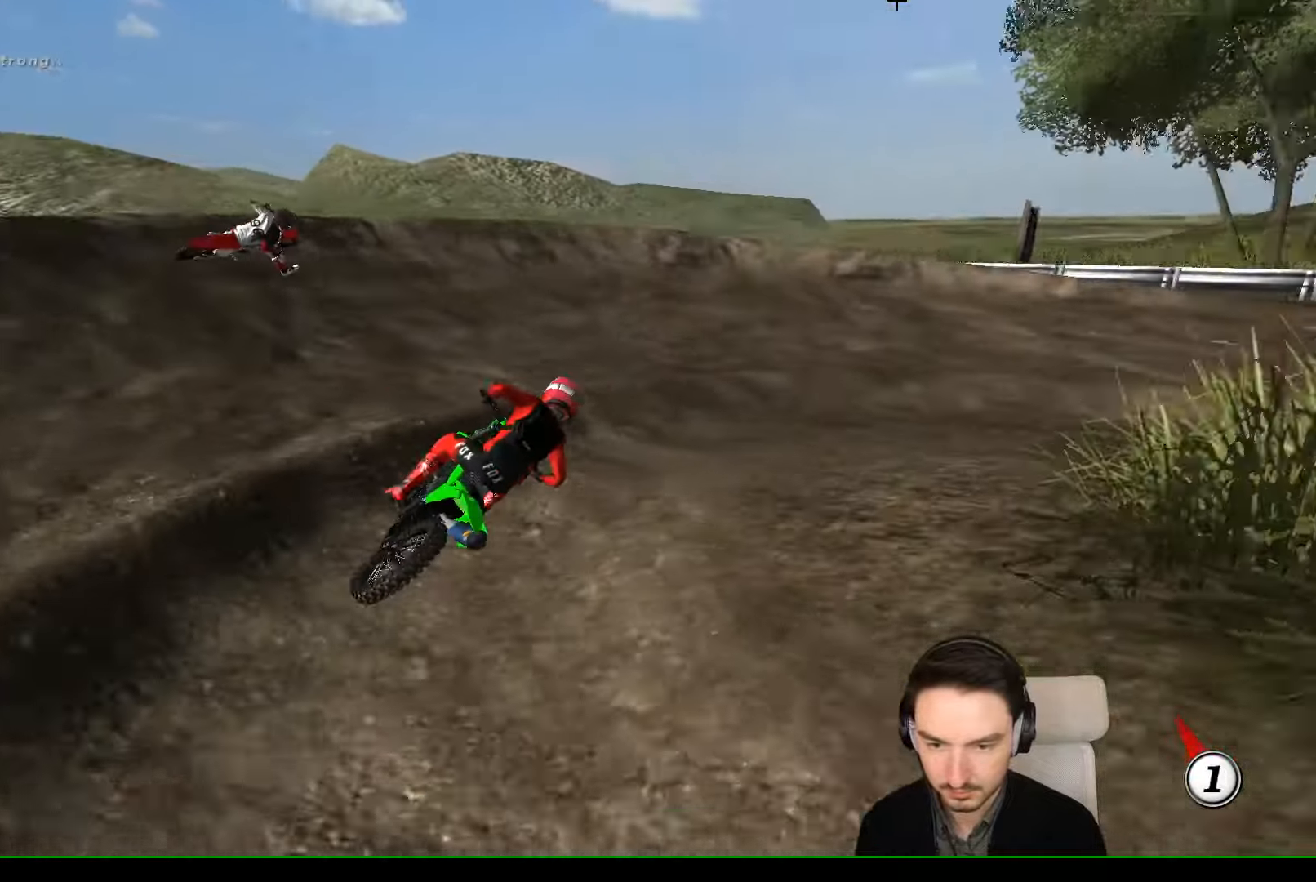
{"dt_ms": 500, "buttons": [], "left_stick": "left", "events": [[234, "left_stick", "center"], [334, "left_stick", "left"]]}
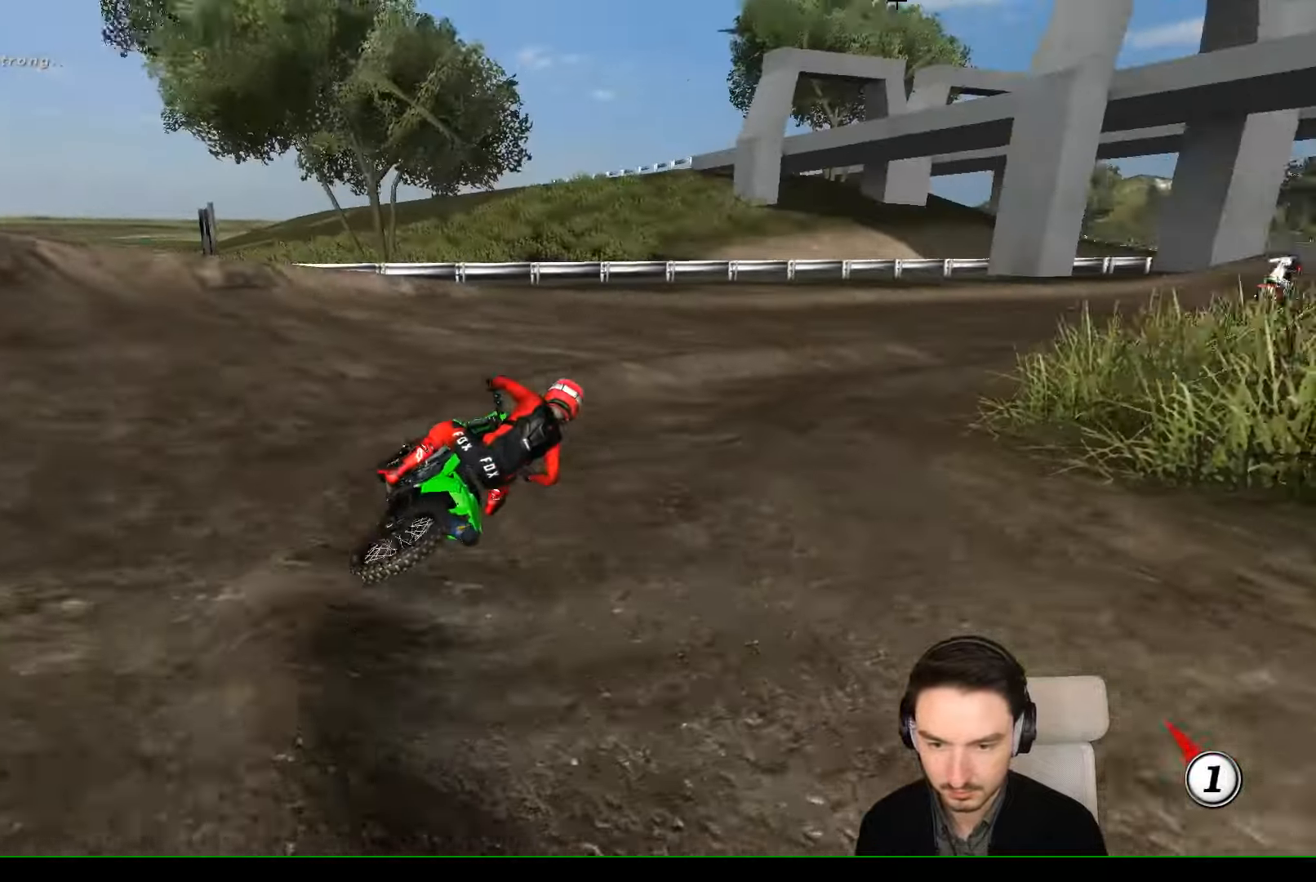
{"dt_ms": 500, "buttons": ["R2"], "left_stick": "left", "events": [[34, "R2", "down"], [34, "left_stick", "center"], [234, "left_stick", "right"], [434, "left_stick", "left"]]}
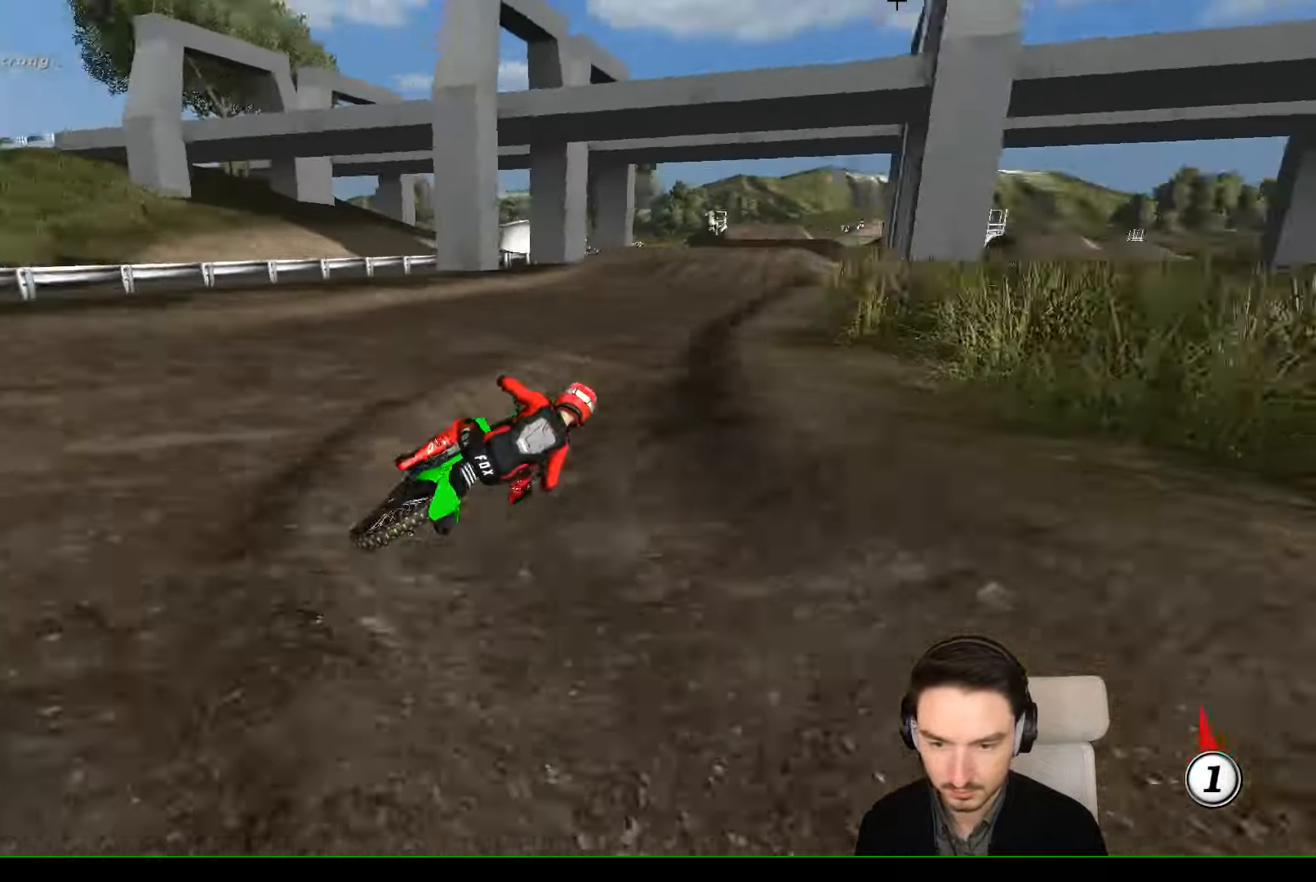
{"dt_ms": 500, "buttons": ["R2"], "left_stick": "left", "events": [[134, "left_stick", "center"], [400, "B", "down"], [400, "left_stick", "left"], [500, "B", "up"]]}
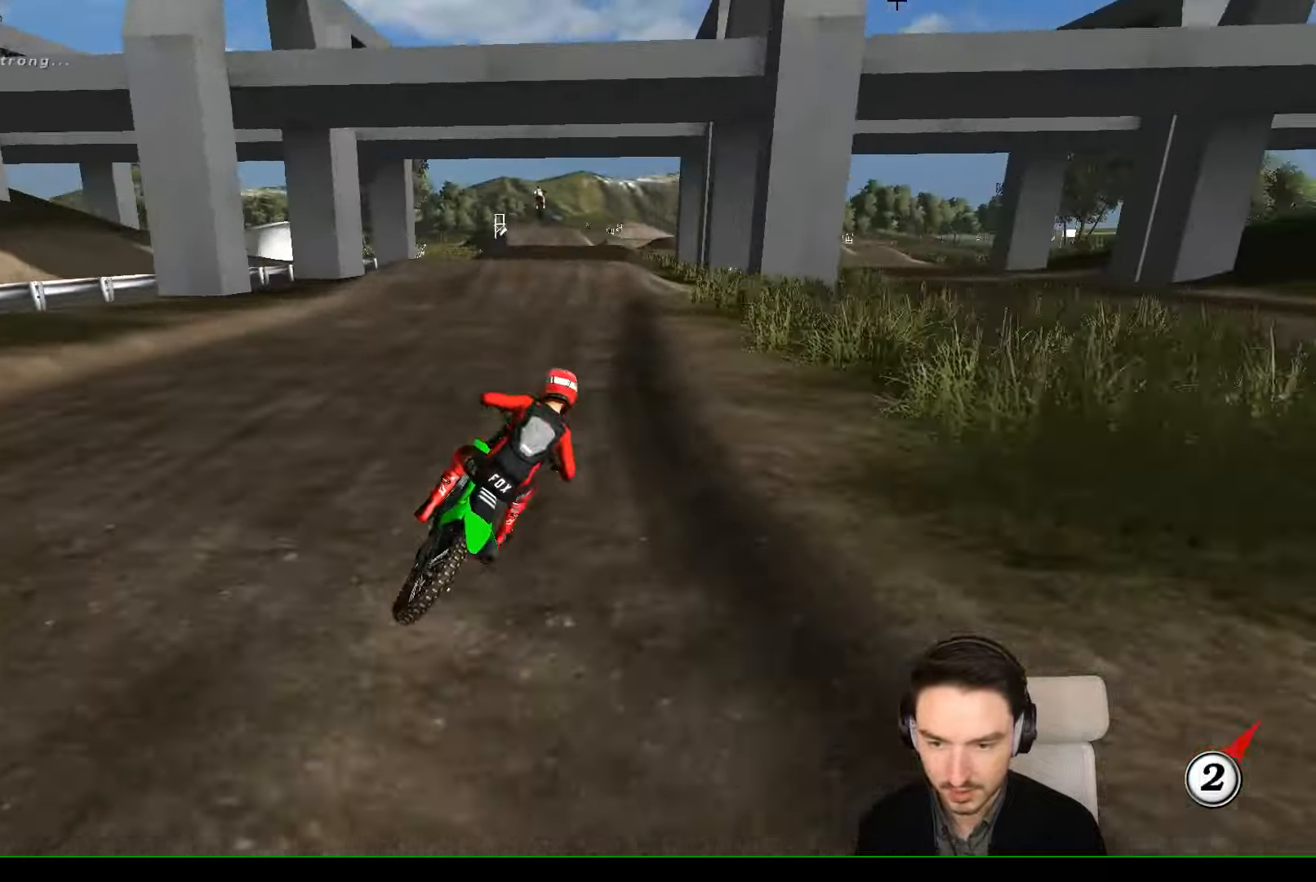
{"dt_ms": 500, "buttons": ["R2"], "left_stick": "left", "events": []}
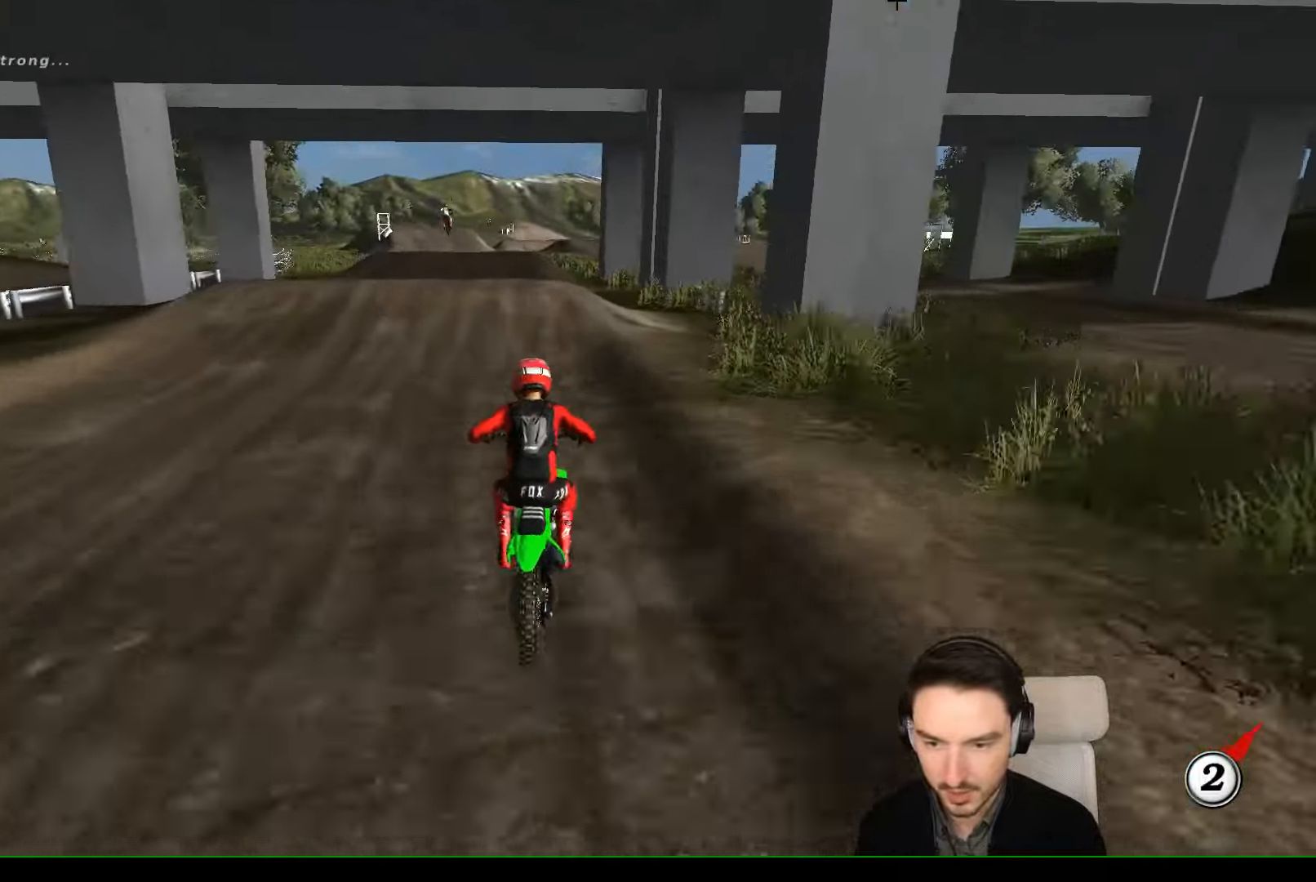
{"dt_ms": 500, "buttons": ["R2"], "left_stick": "center"}